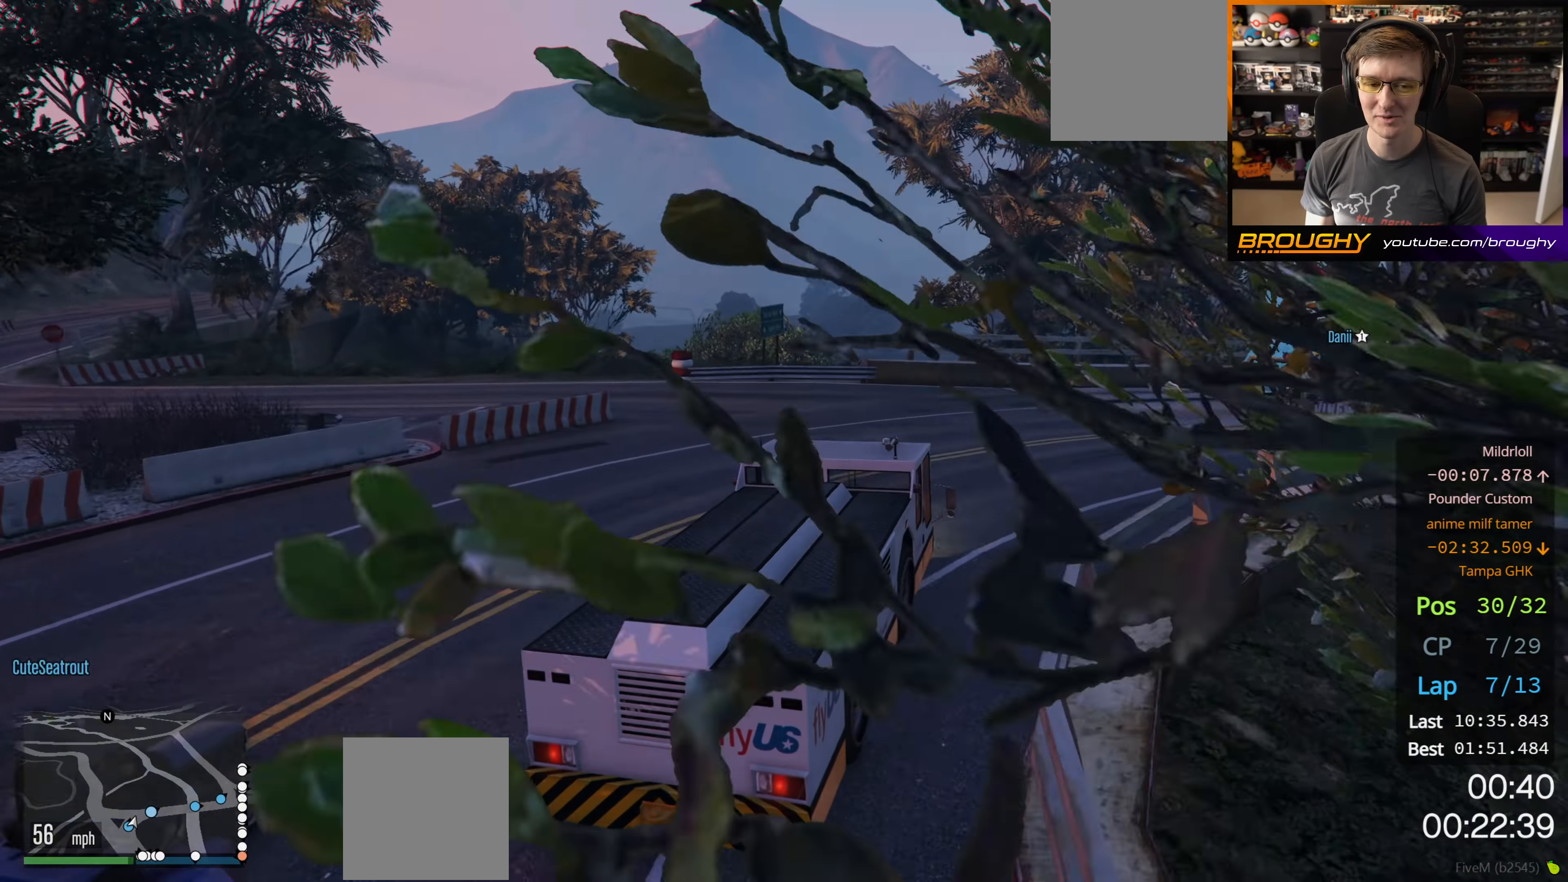
Gameplay with a controller (Xbox layout); each line is a JSON object with the inputs held at the frame after it. "events" lists button and stick changes between this image and that frame as [ms after this image, input, new state], when the widget could be followed in between.
{"buttons": [], "left_stick": "right", "right_stick": "center", "events": [[433, "R2", "up"]]}
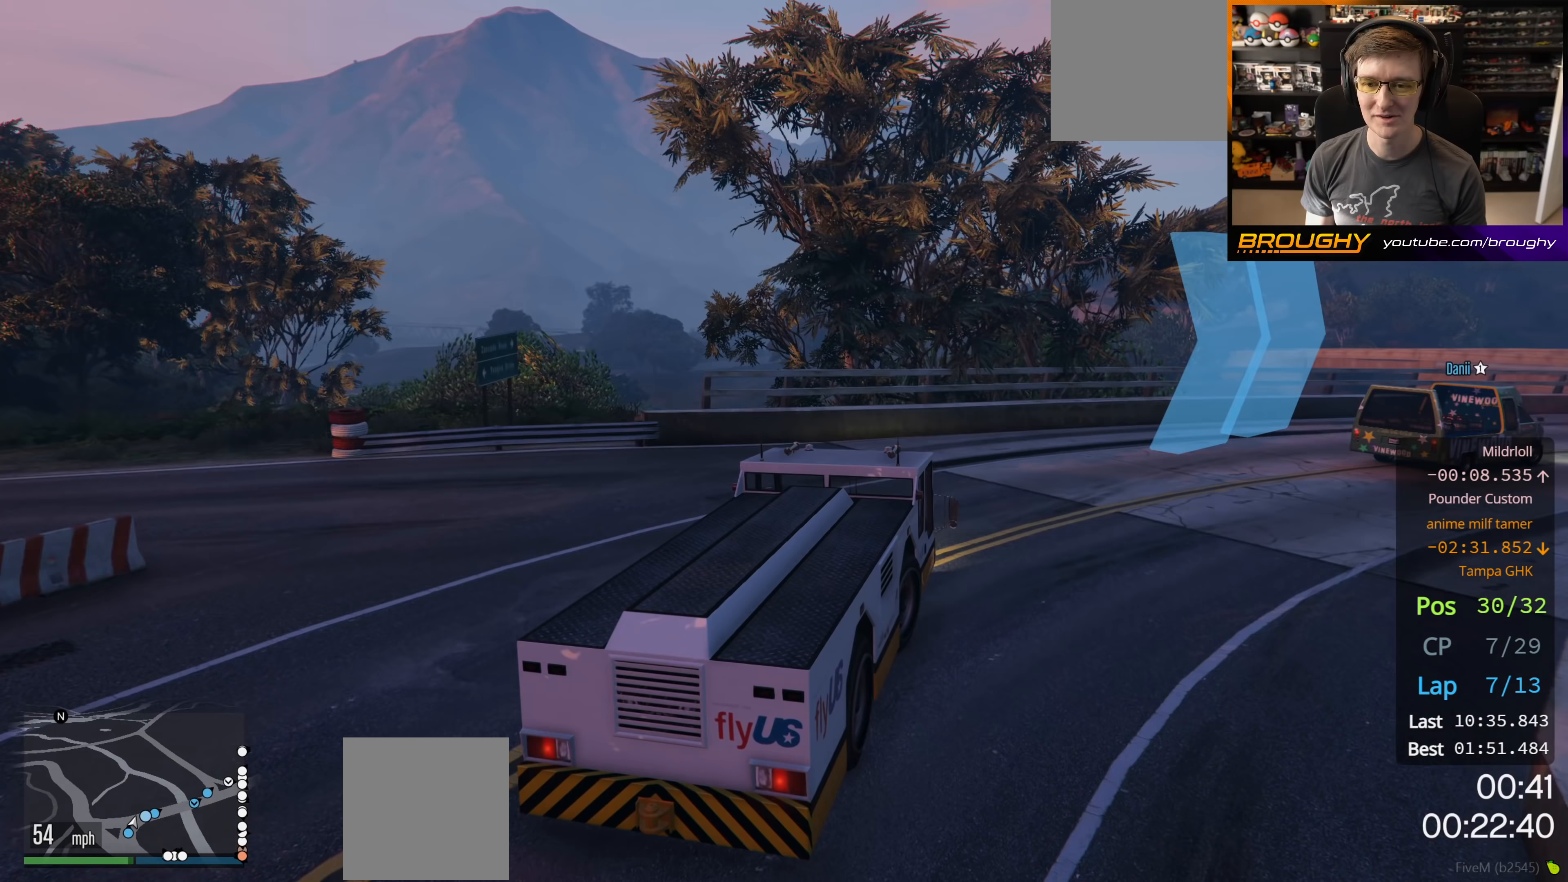
{"buttons": ["R2"], "left_stick": "right", "right_stick": "center", "events": [[500, "R2", "down"]]}
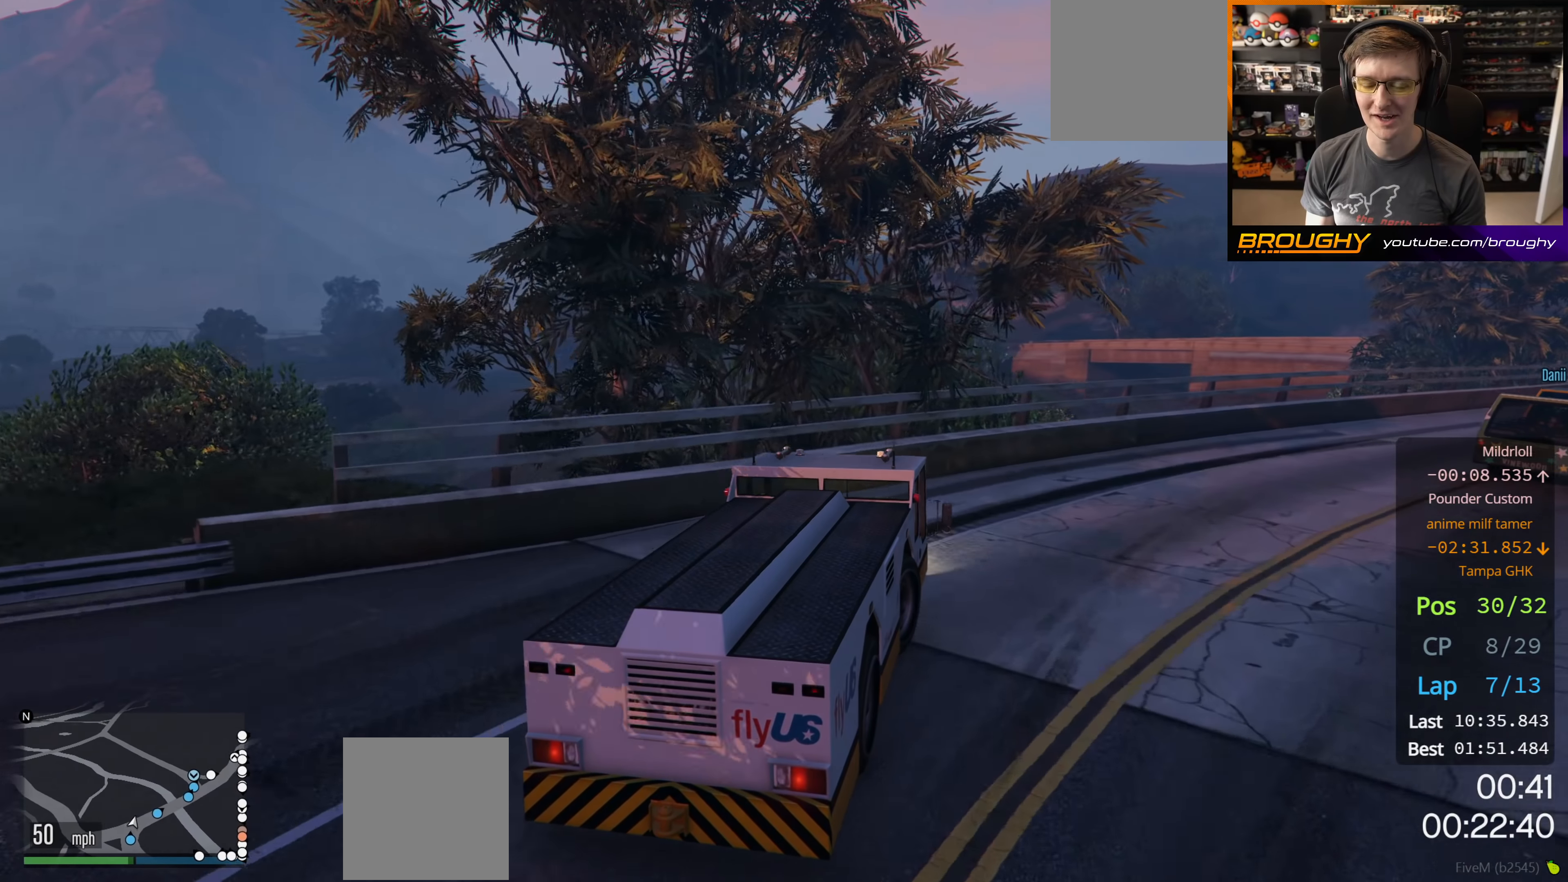
{"buttons": ["R2"], "left_stick": "right", "right_stick": "center", "events": []}
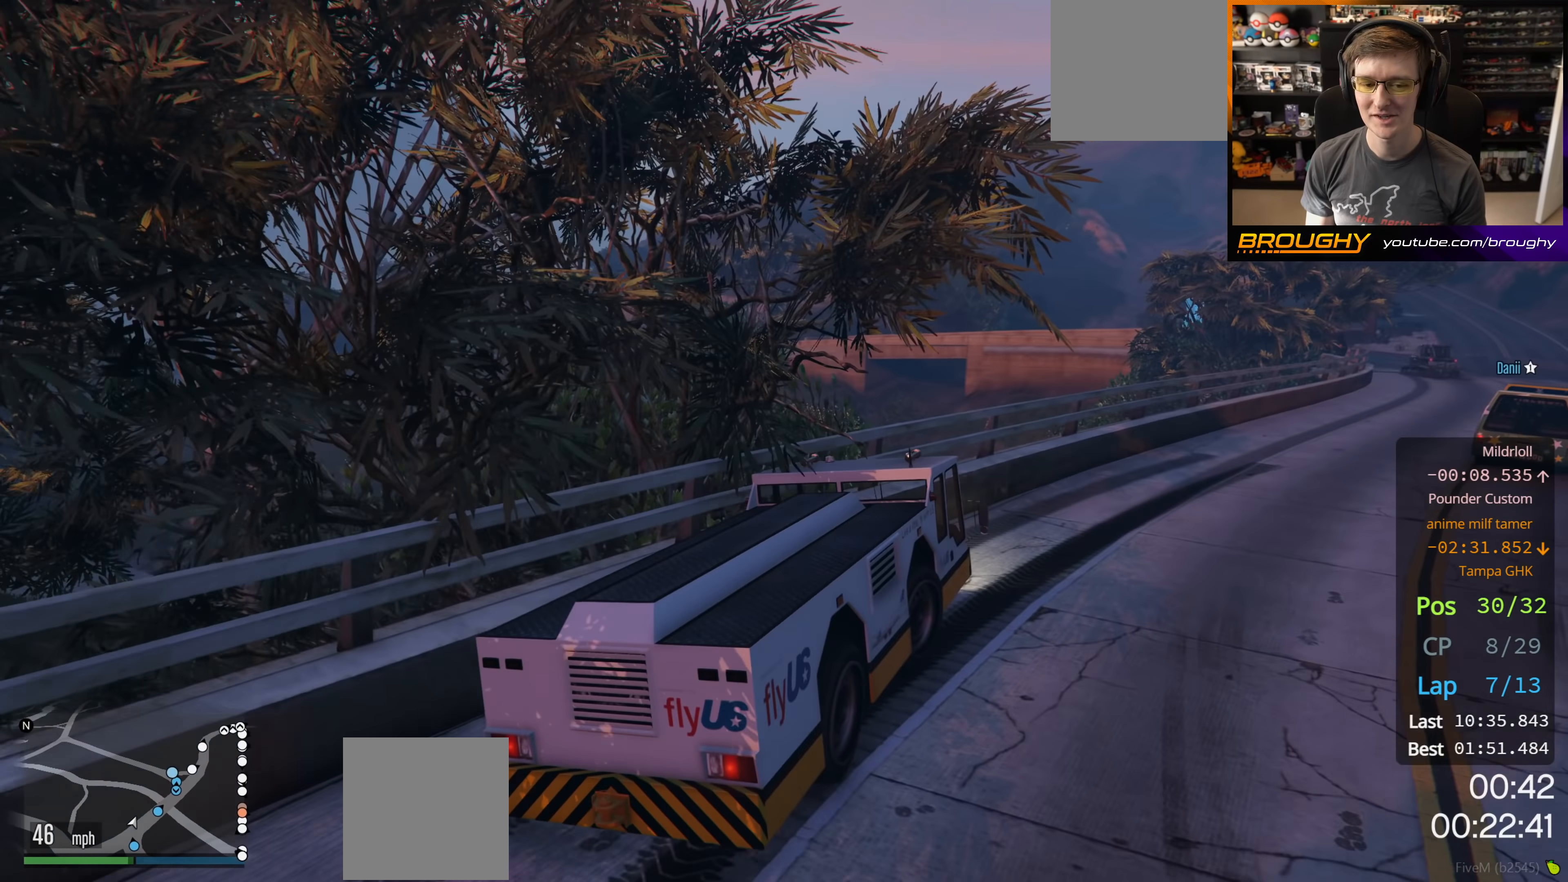
{"buttons": ["R2"], "left_stick": "center", "right_stick": "center", "events": [[83, "left_stick", "center"]]}
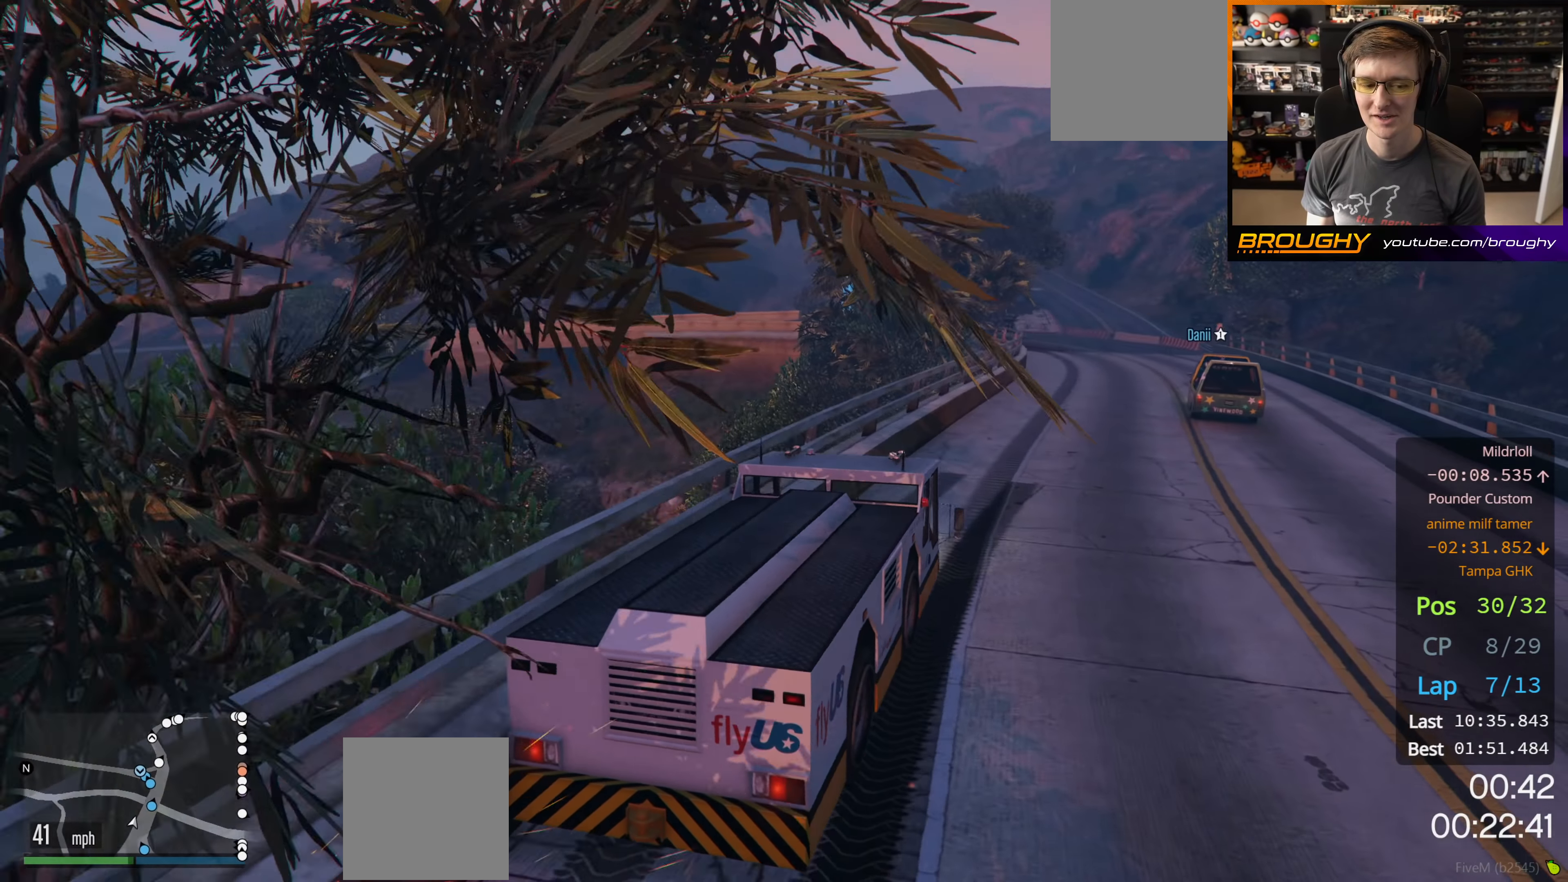
{"buttons": ["R2", "DPAD_DOWN"], "left_stick": "center", "right_stick": "center", "events": [[117, "left_stick", "right"], [400, "DPAD_DOWN", "down"], [483, "left_stick", "center"]]}
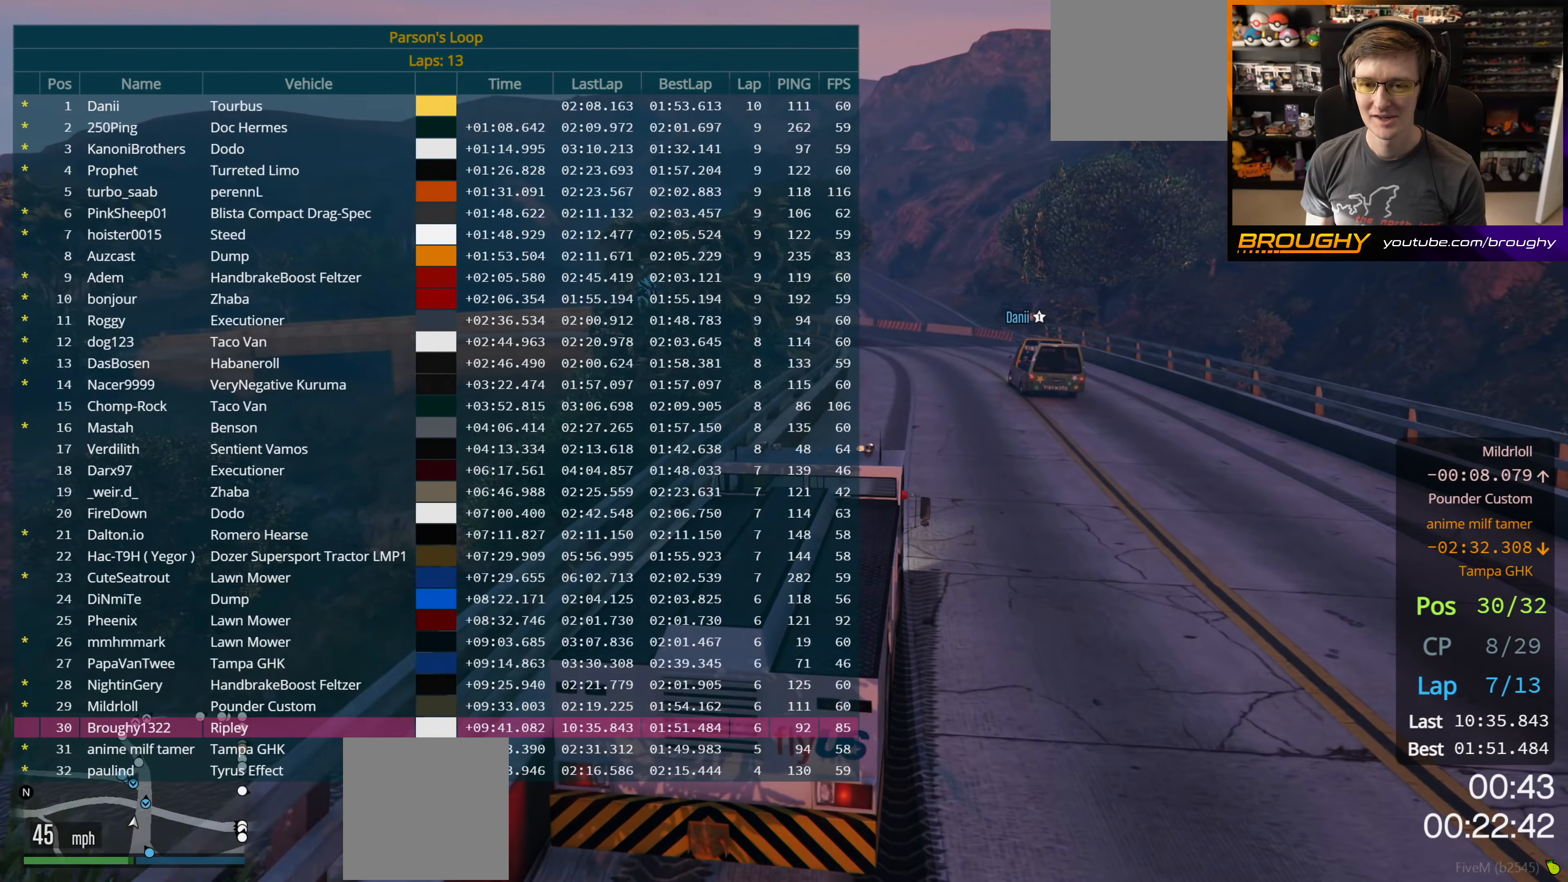
{"buttons": ["R2", "DPAD_DOWN"], "left_stick": "center", "right_stick": "center", "events": [[133, "left_stick", "right"], [183, "left_stick", "down-right"], [283, "left_stick", "center"]]}
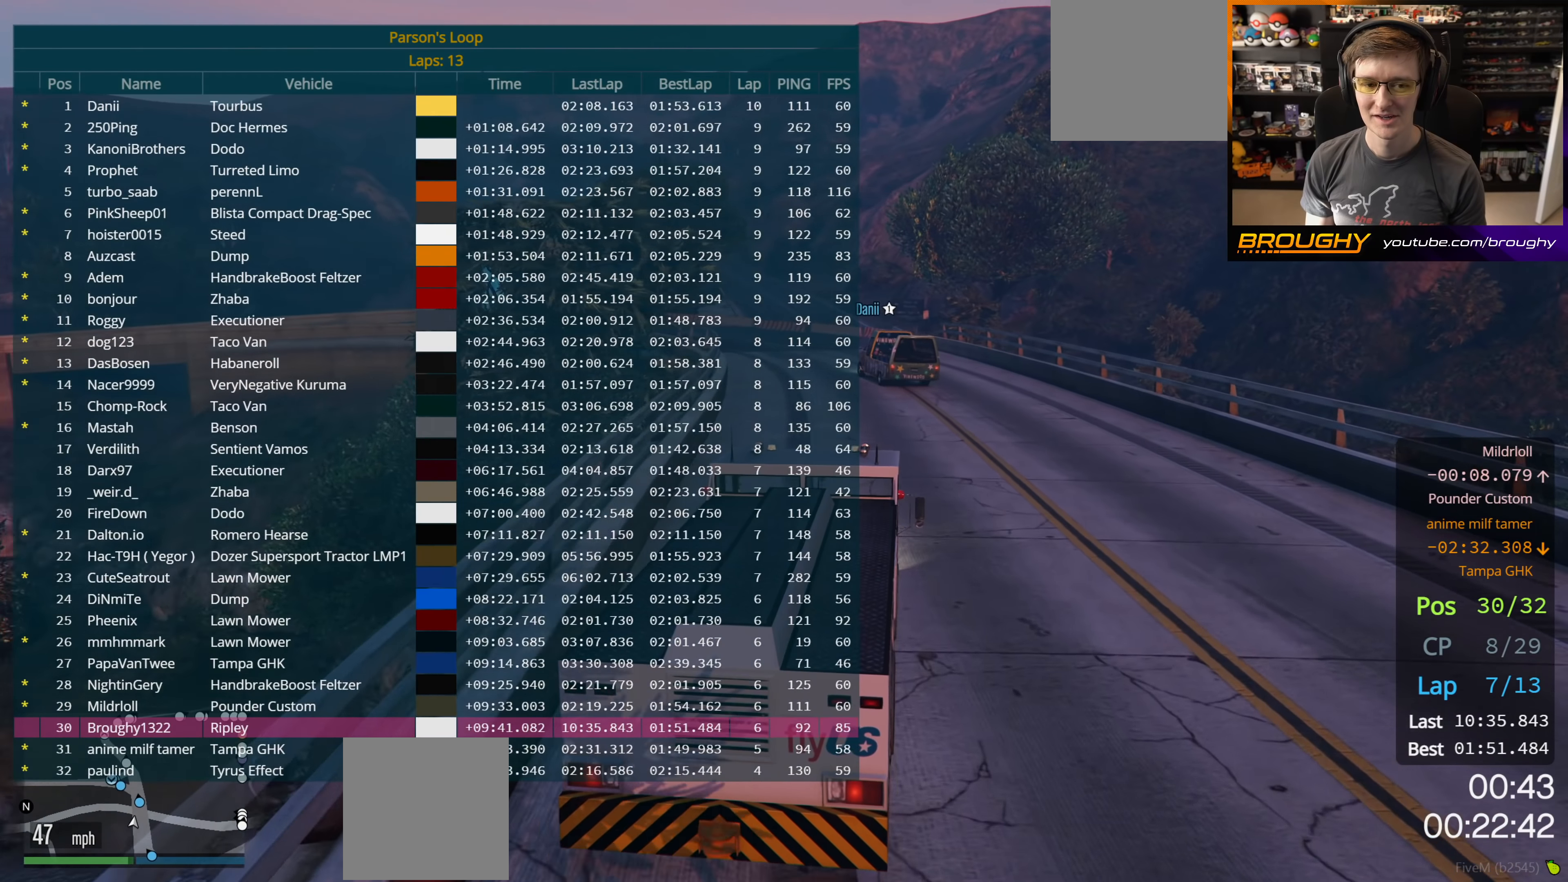
{"buttons": ["R2", "DPAD_DOWN"], "left_stick": "up-left", "right_stick": "center", "events": [[117, "left_stick", "up-left"], [217, "left_stick", "center"], [467, "left_stick", "up-left"]]}
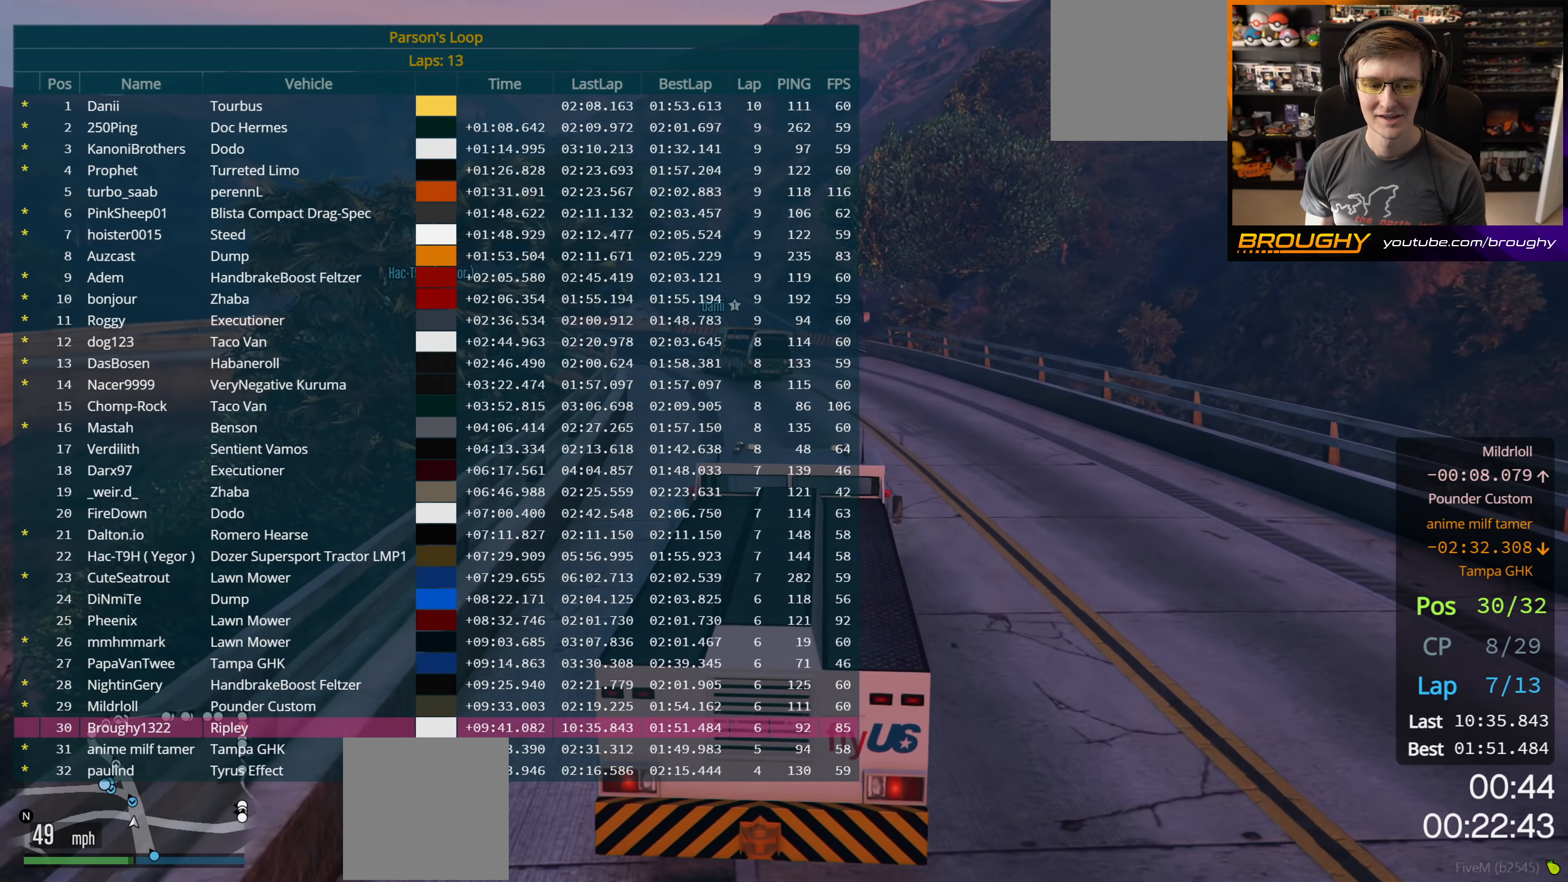
{"buttons": ["R2"], "left_stick": "center", "right_stick": "center", "events": [[117, "left_stick", "center"], [200, "left_stick", "left"], [283, "DPAD_DOWN", "up"], [450, "left_stick", "center"]]}
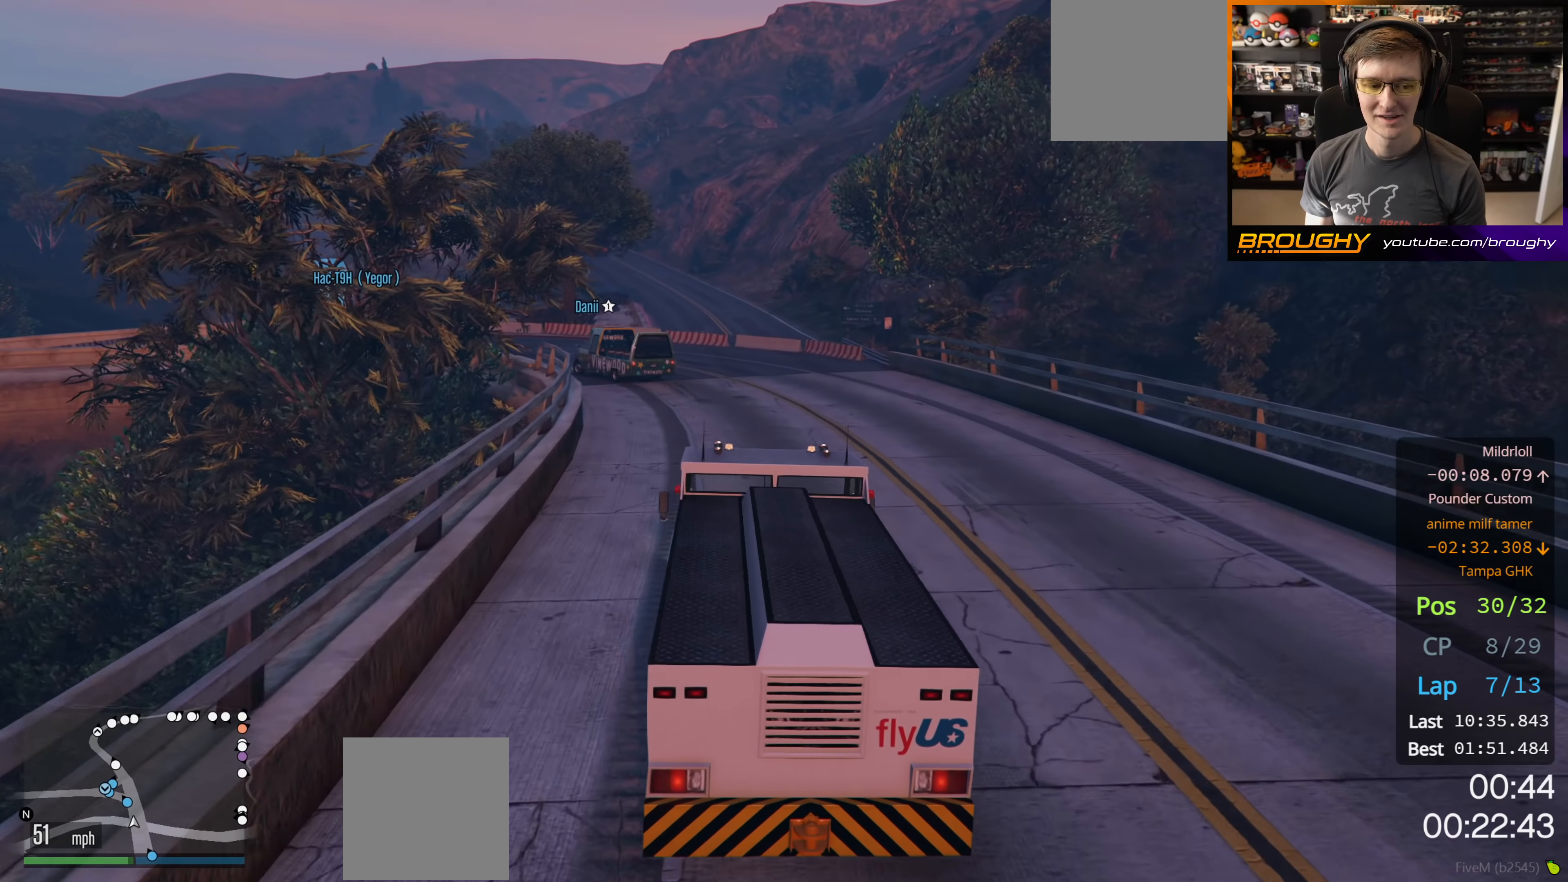
{"buttons": ["R2"], "left_stick": "center", "right_stick": "center", "events": [[50, "left_stick", "left"], [100, "left_stick", "up-left"], [217, "left_stick", "center"], [300, "left_stick", "right"], [500, "left_stick", "center"]]}
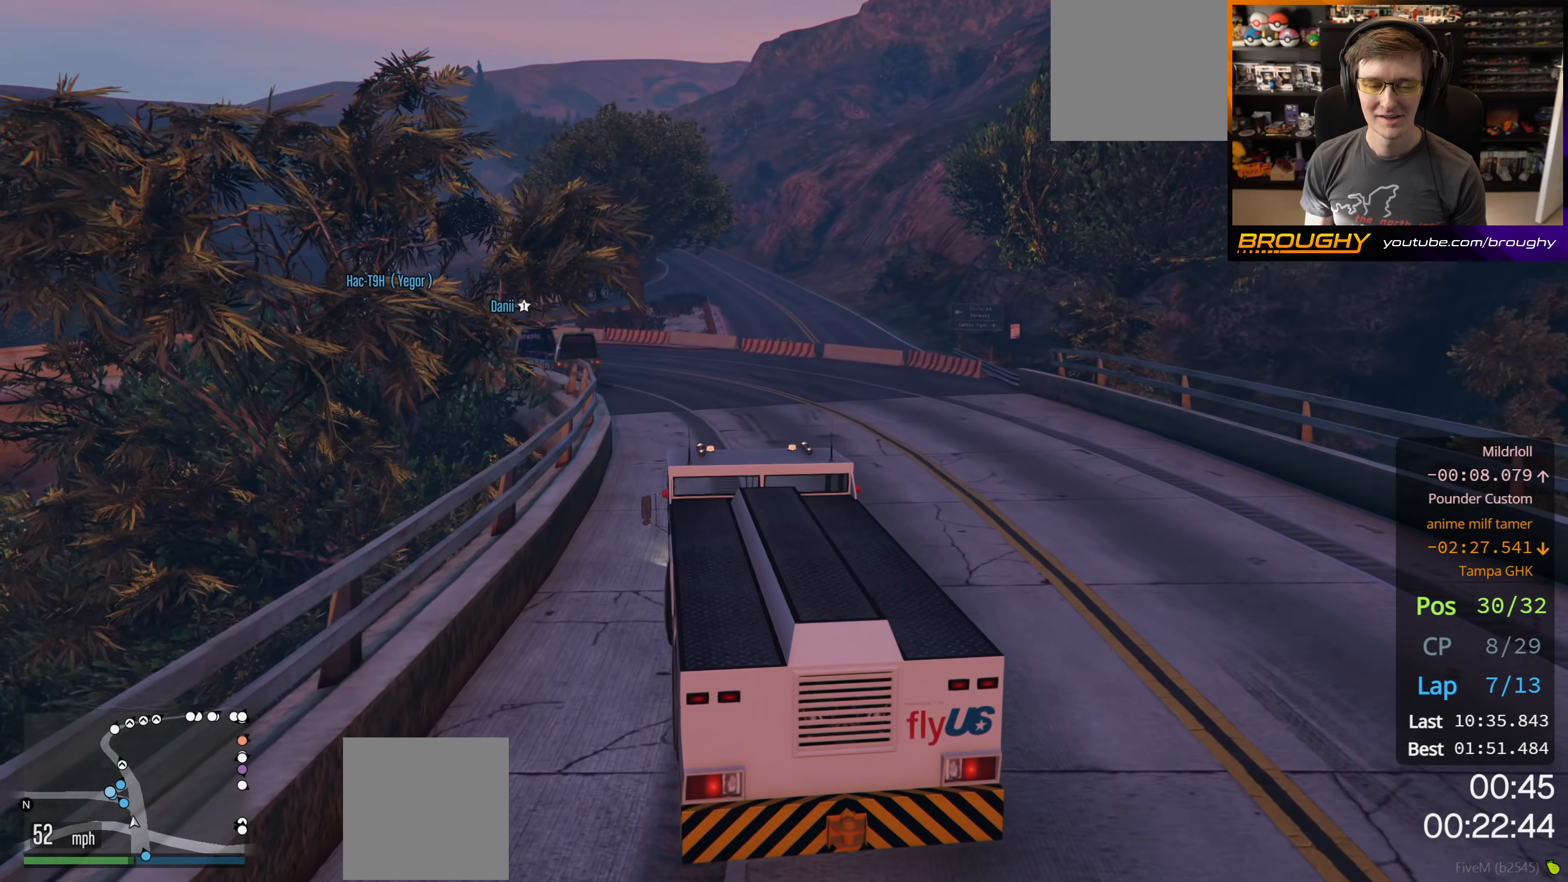
{"buttons": ["R2"], "left_stick": "center", "right_stick": "center", "events": [[150, "left_stick", "up-left"], [450, "left_stick", "center"]]}
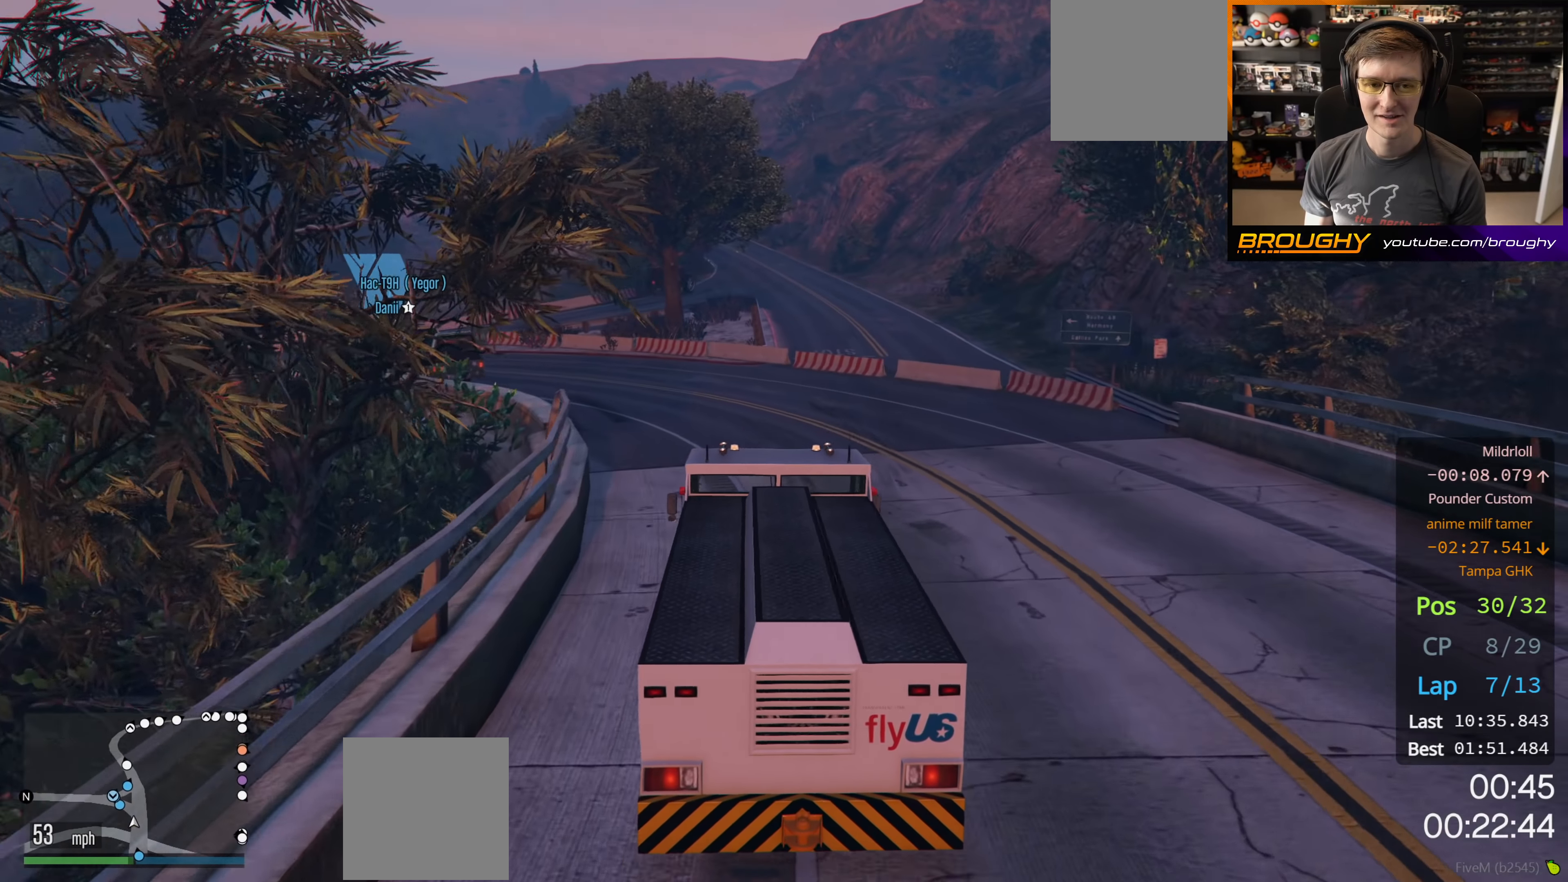
{"buttons": [], "left_stick": "center", "right_stick": "center", "events": [[33, "left_stick", "left"], [367, "R2", "up"], [483, "left_stick", "center"]]}
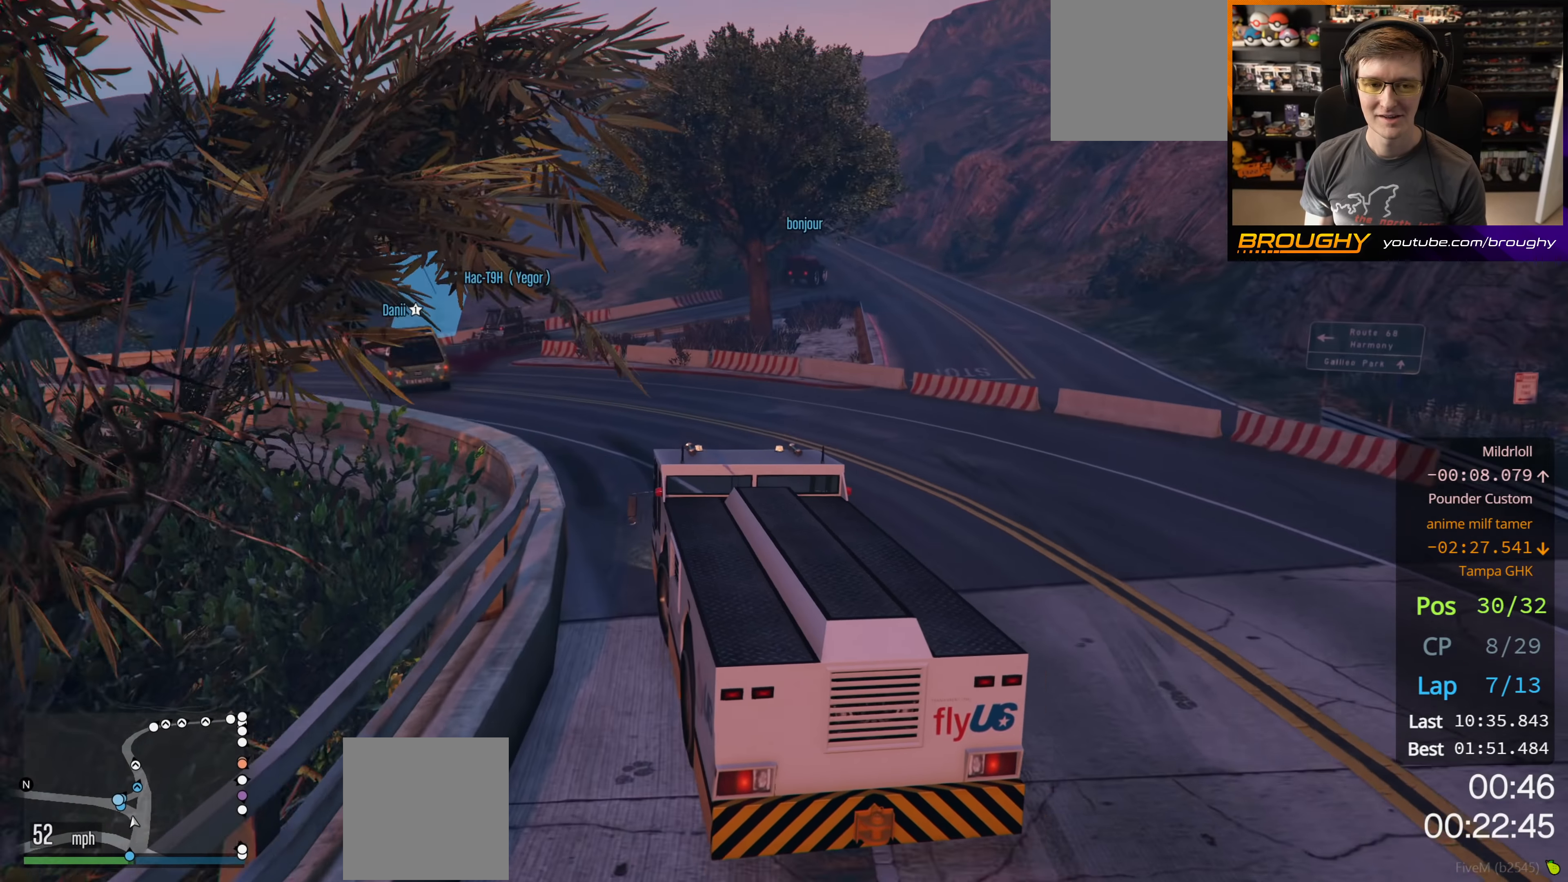
{"buttons": [], "left_stick": "left", "right_stick": "center", "events": [[17, "R2", "down"], [83, "left_stick", "left"], [183, "R2", "up"]]}
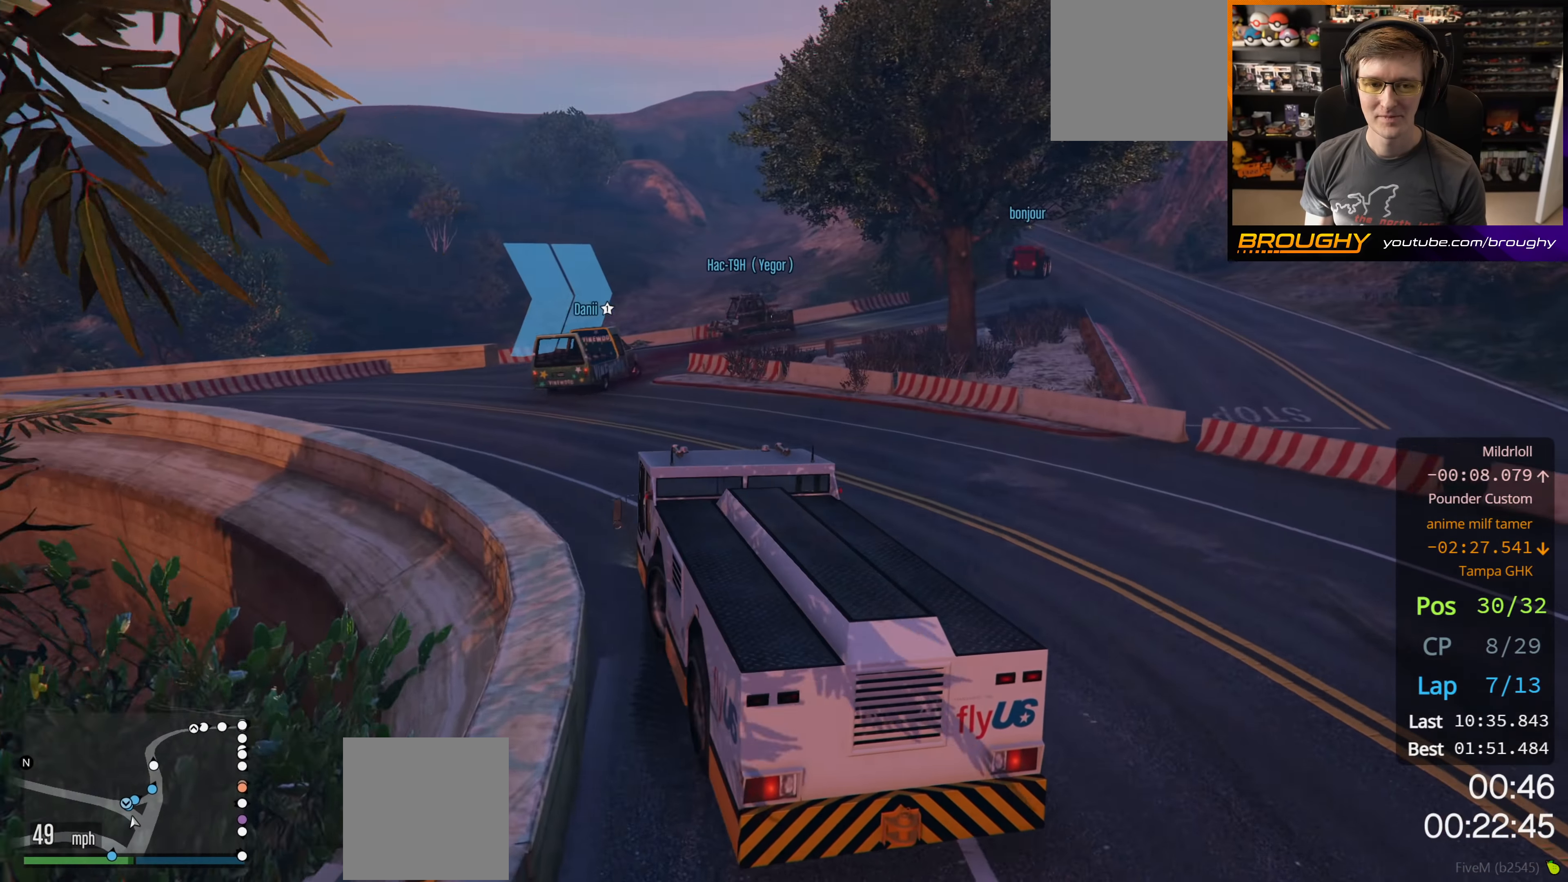
{"buttons": [], "left_stick": "right", "right_stick": "center", "events": [[17, "left_stick", "center"], [467, "left_stick", "right"]]}
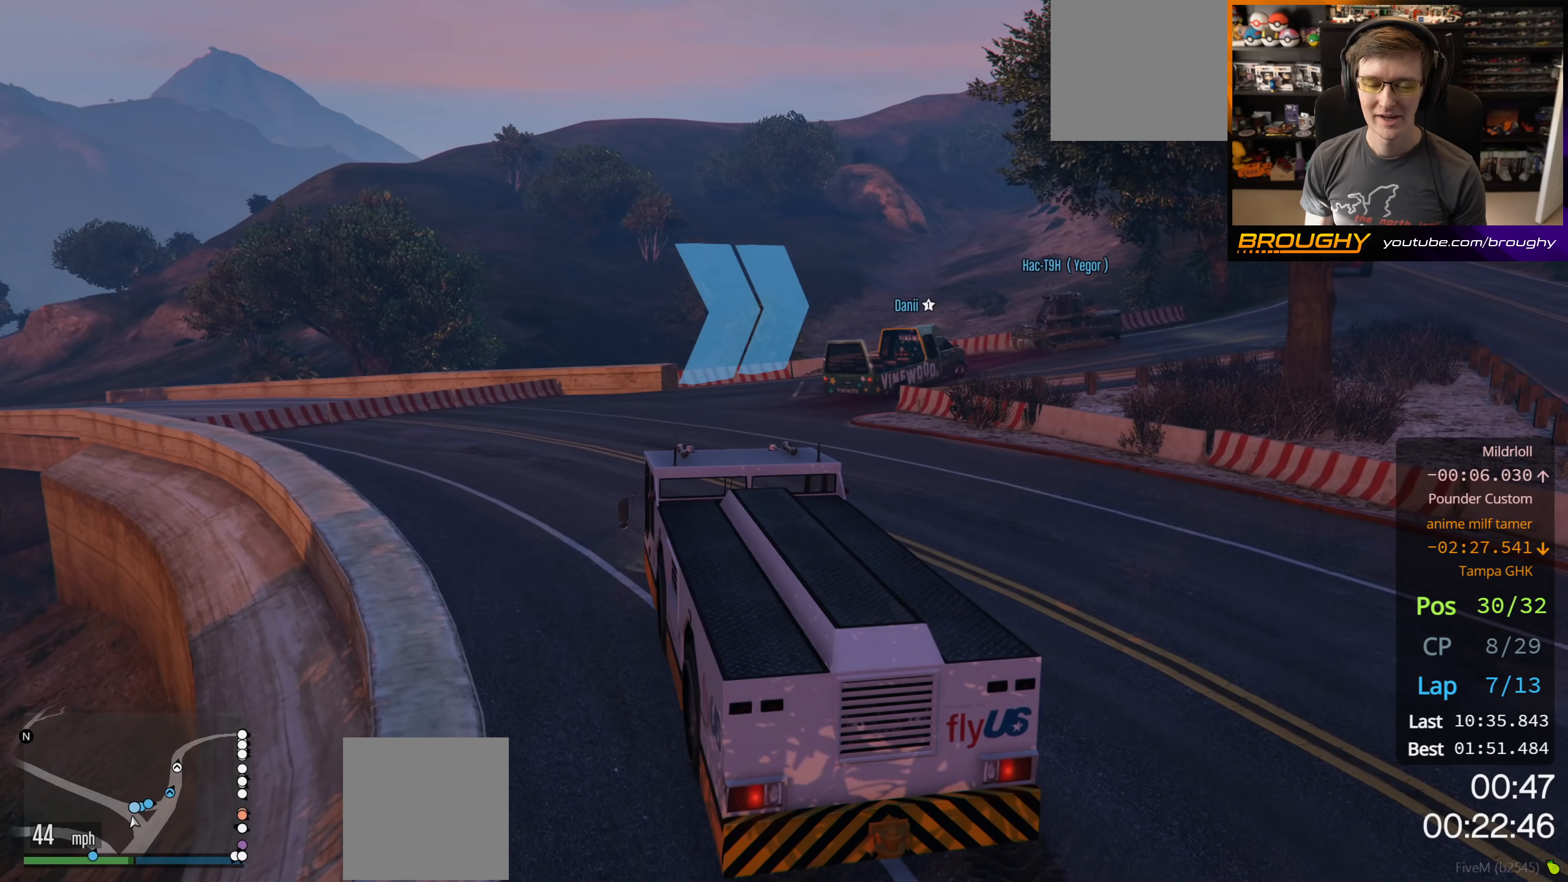
{"buttons": ["R2"], "left_stick": "right", "right_stick": "center", "events": [[417, "R2", "down"]]}
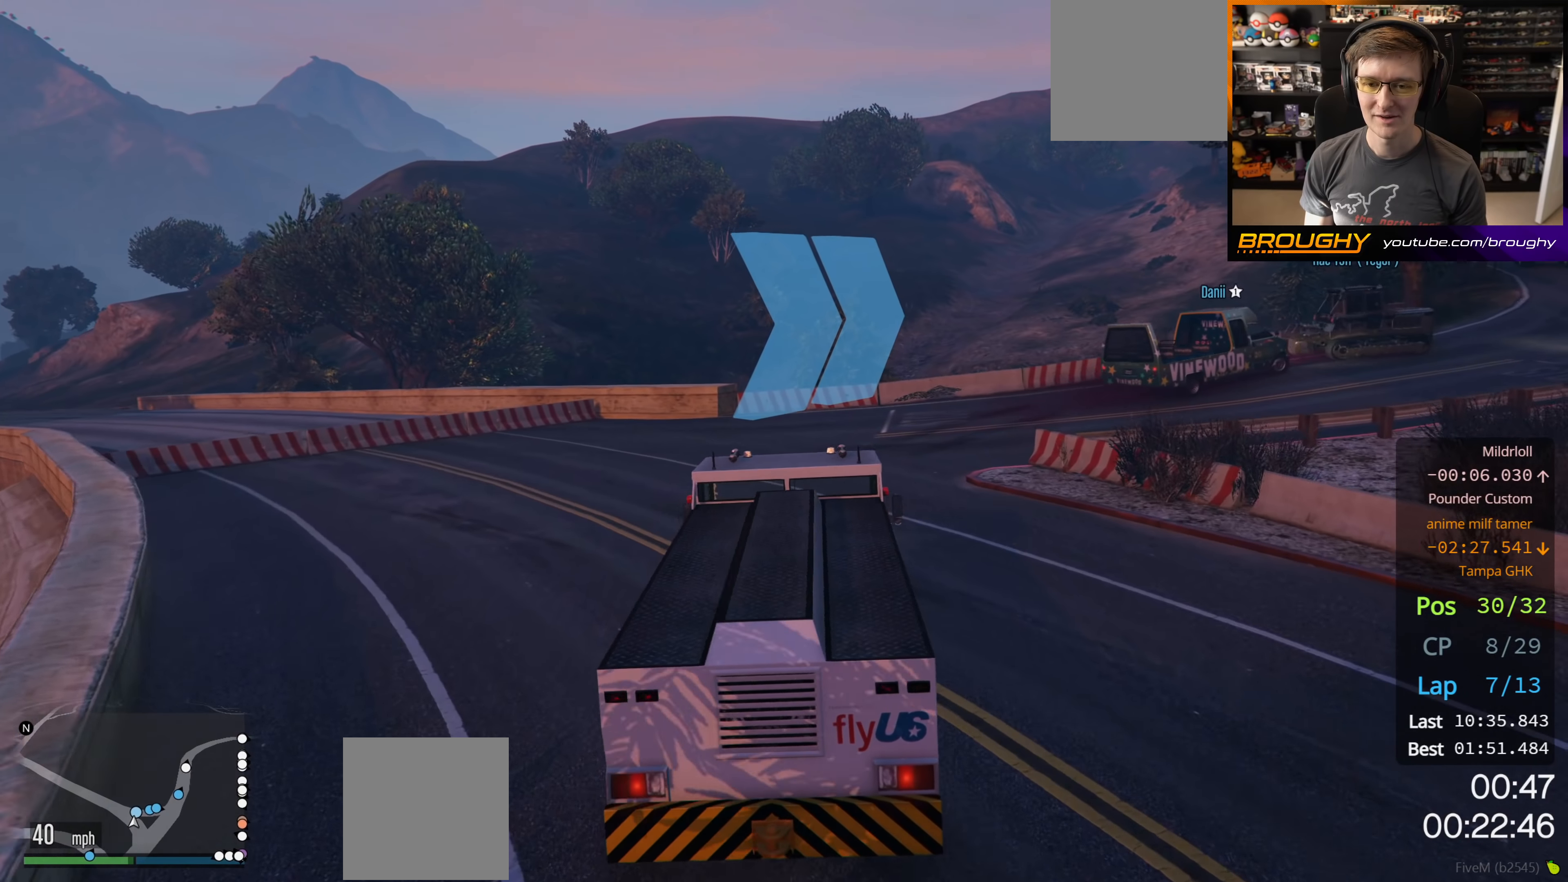
{"buttons": [], "left_stick": "center", "right_stick": "center", "events": [[33, "left_stick", "center"], [133, "R2", "up"], [150, "left_stick", "right"], [450, "left_stick", "center"]]}
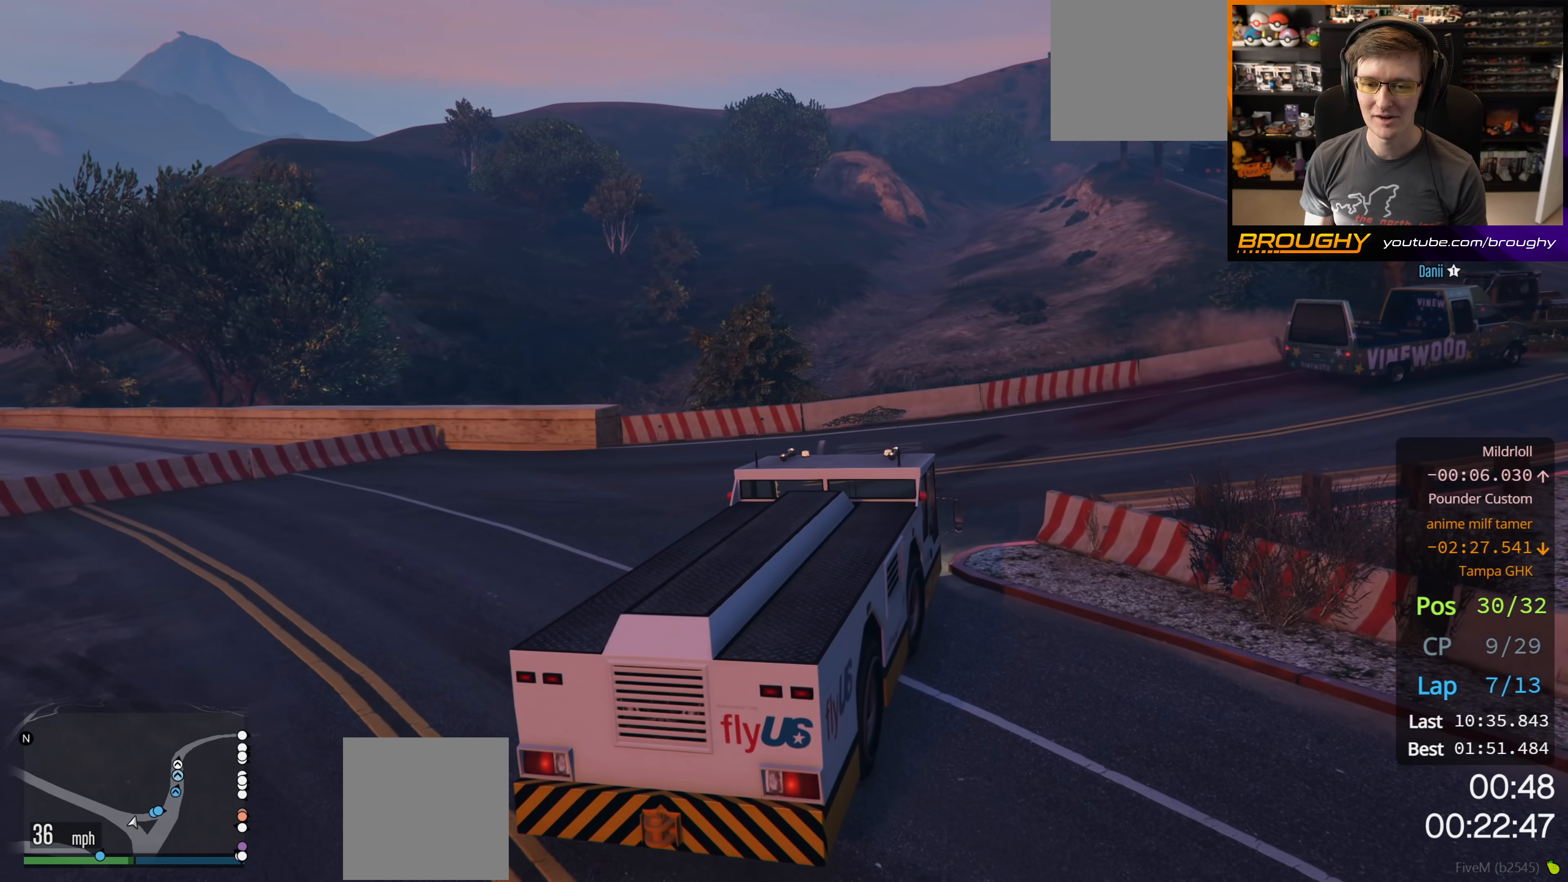
{"buttons": ["R2"], "left_stick": "right", "right_stick": "center", "events": [[33, "left_stick", "right"], [50, "R2", "down"]]}
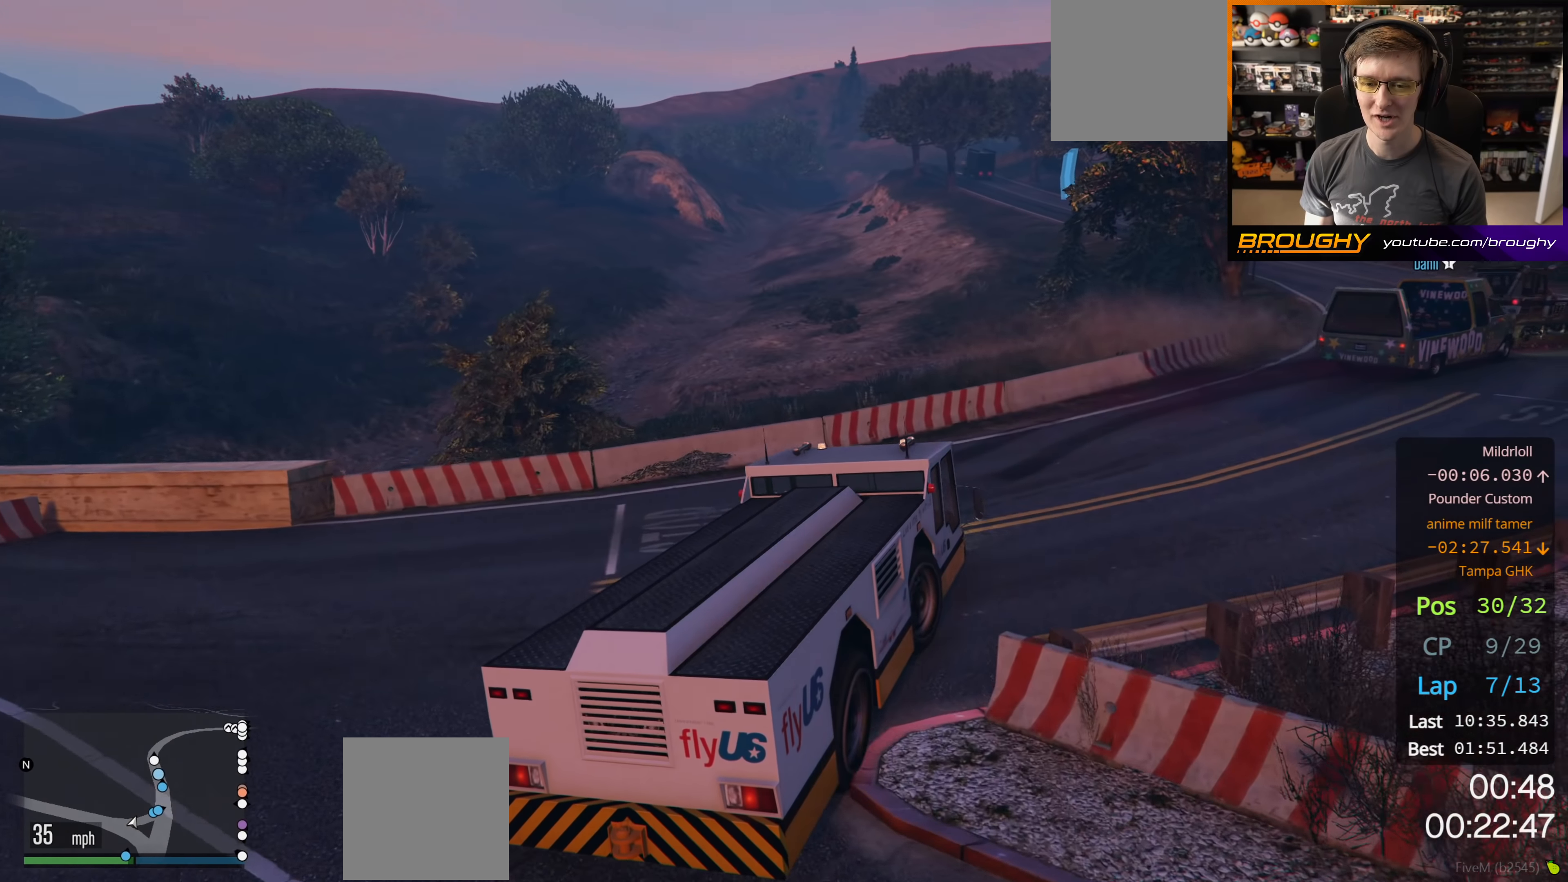
{"buttons": ["R2"], "left_stick": "right", "right_stick": "center", "events": [[33, "left_stick", "center"], [100, "left_stick", "right"]]}
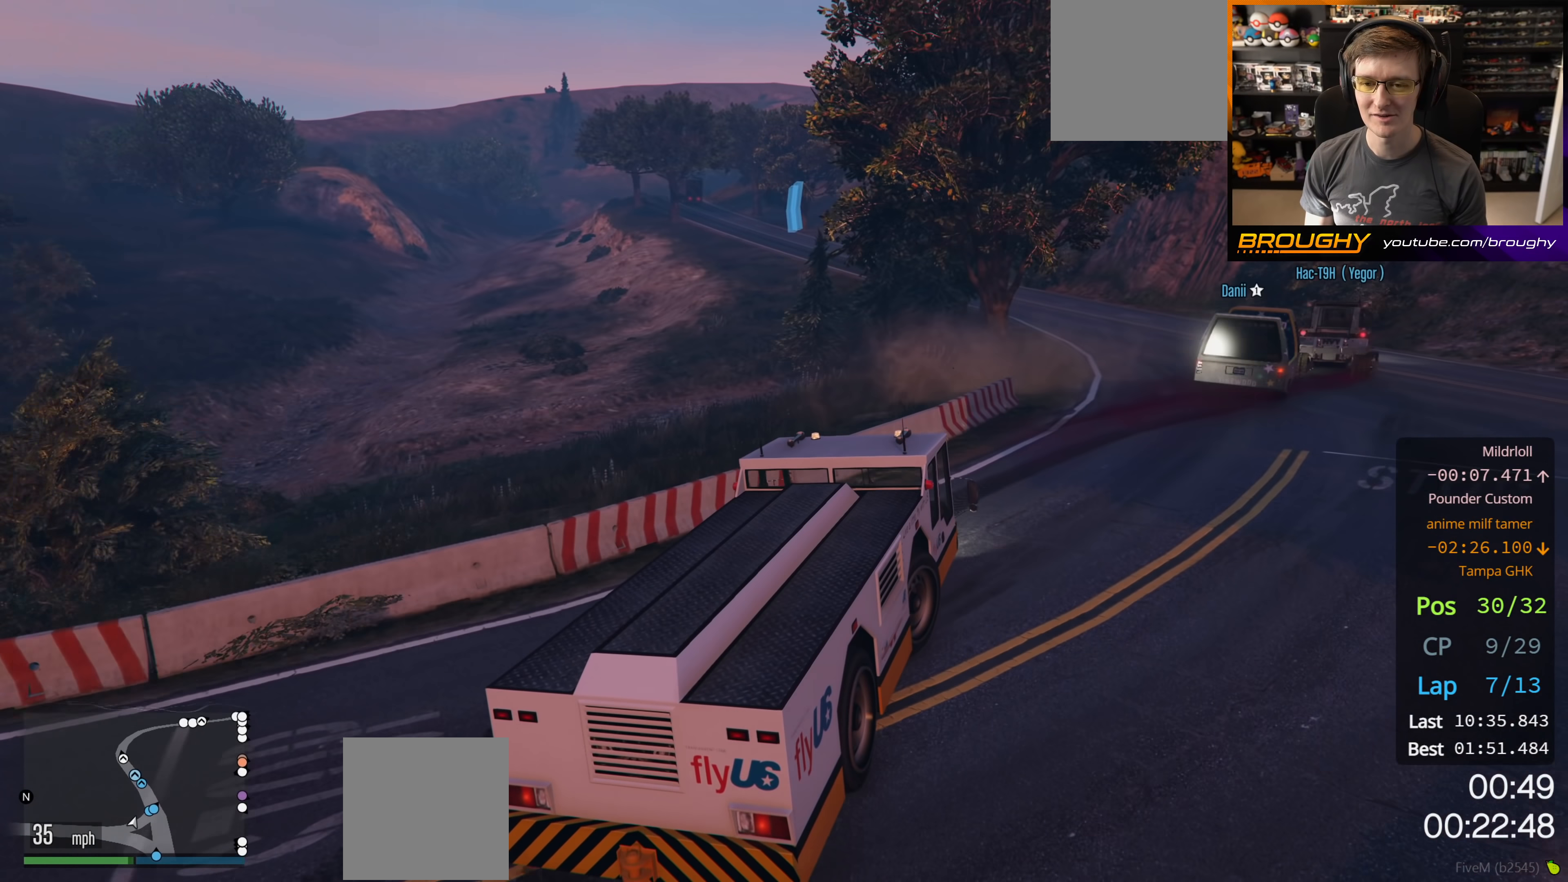
{"buttons": ["R2"], "left_stick": "center", "right_stick": "center", "events": [[317, "left_stick", "center"]]}
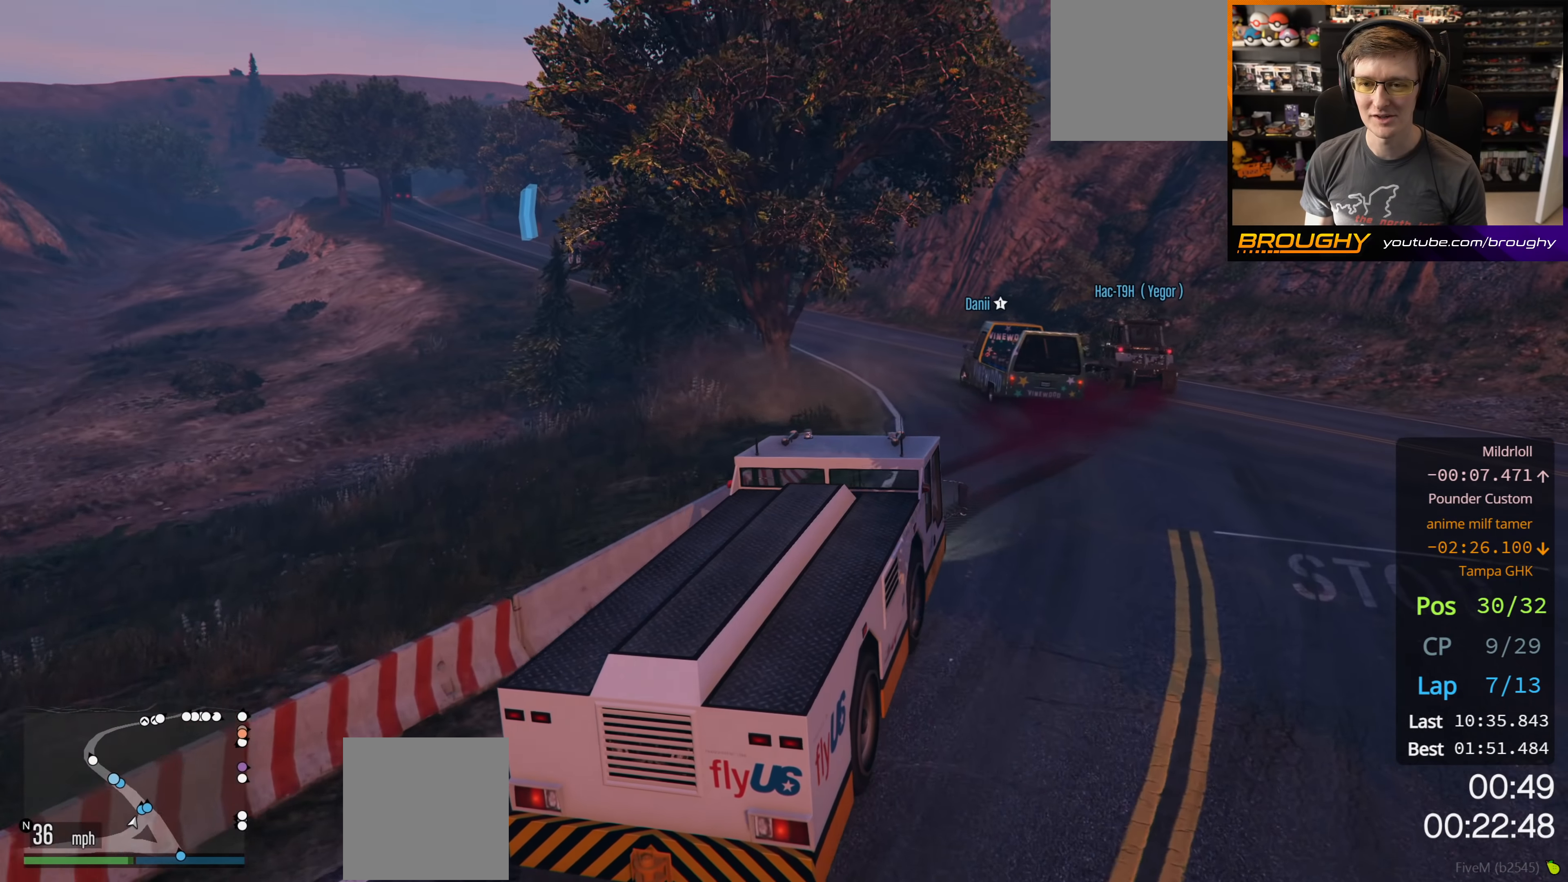
{"buttons": ["R2"], "left_stick": "up-left", "right_stick": "center", "events": [[133, "left_stick", "up-left"], [333, "left_stick", "center"], [450, "left_stick", "up-left"]]}
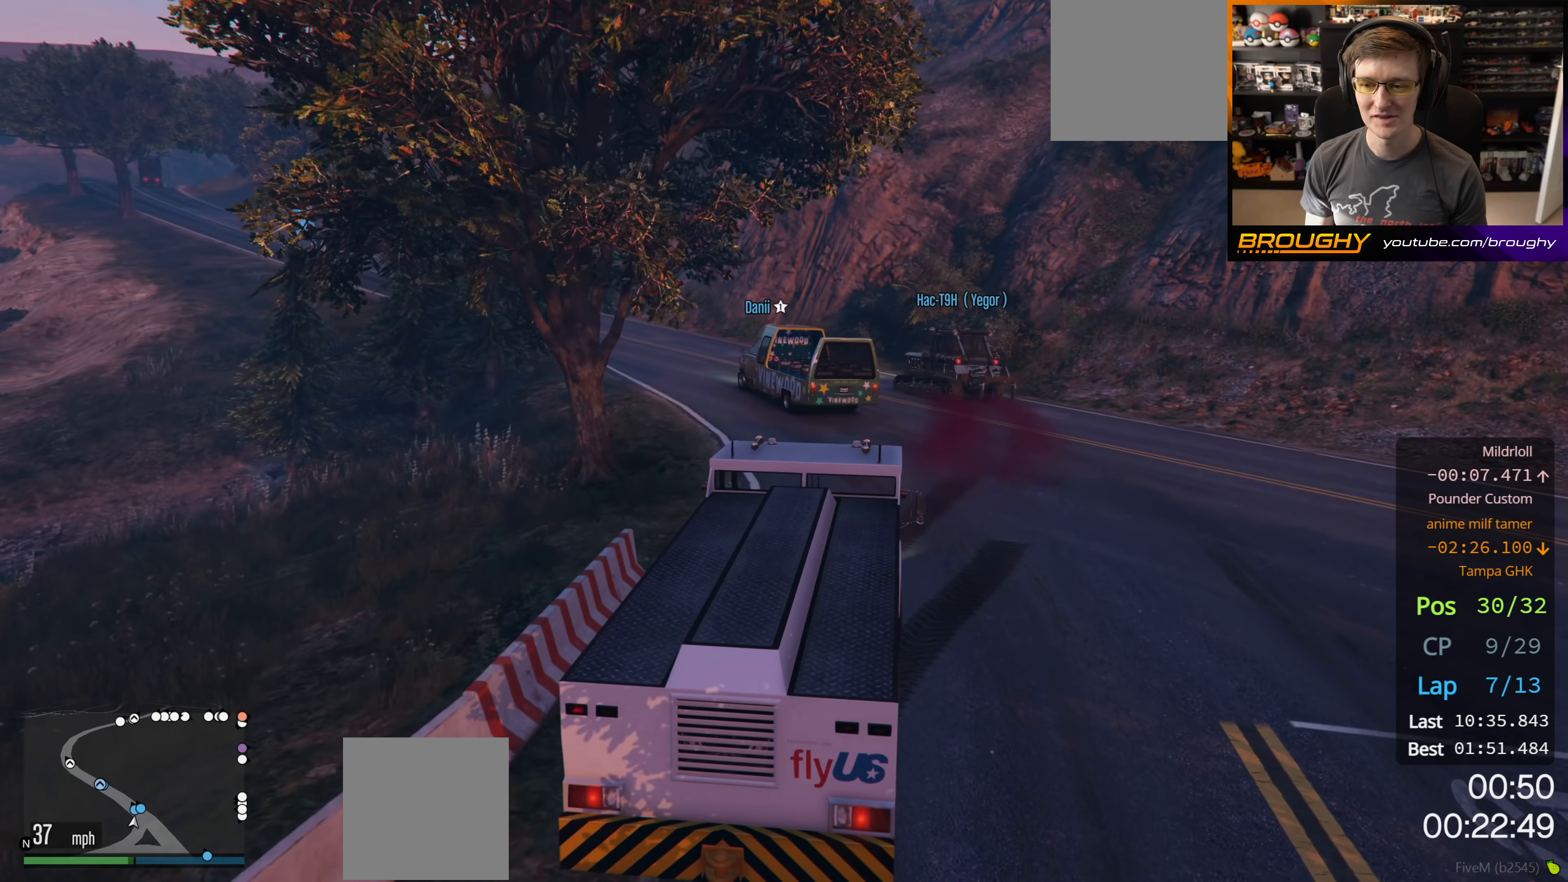
{"buttons": ["R2"], "left_stick": "left", "right_stick": "center", "events": [[167, "left_stick", "center"], [333, "left_stick", "left"]]}
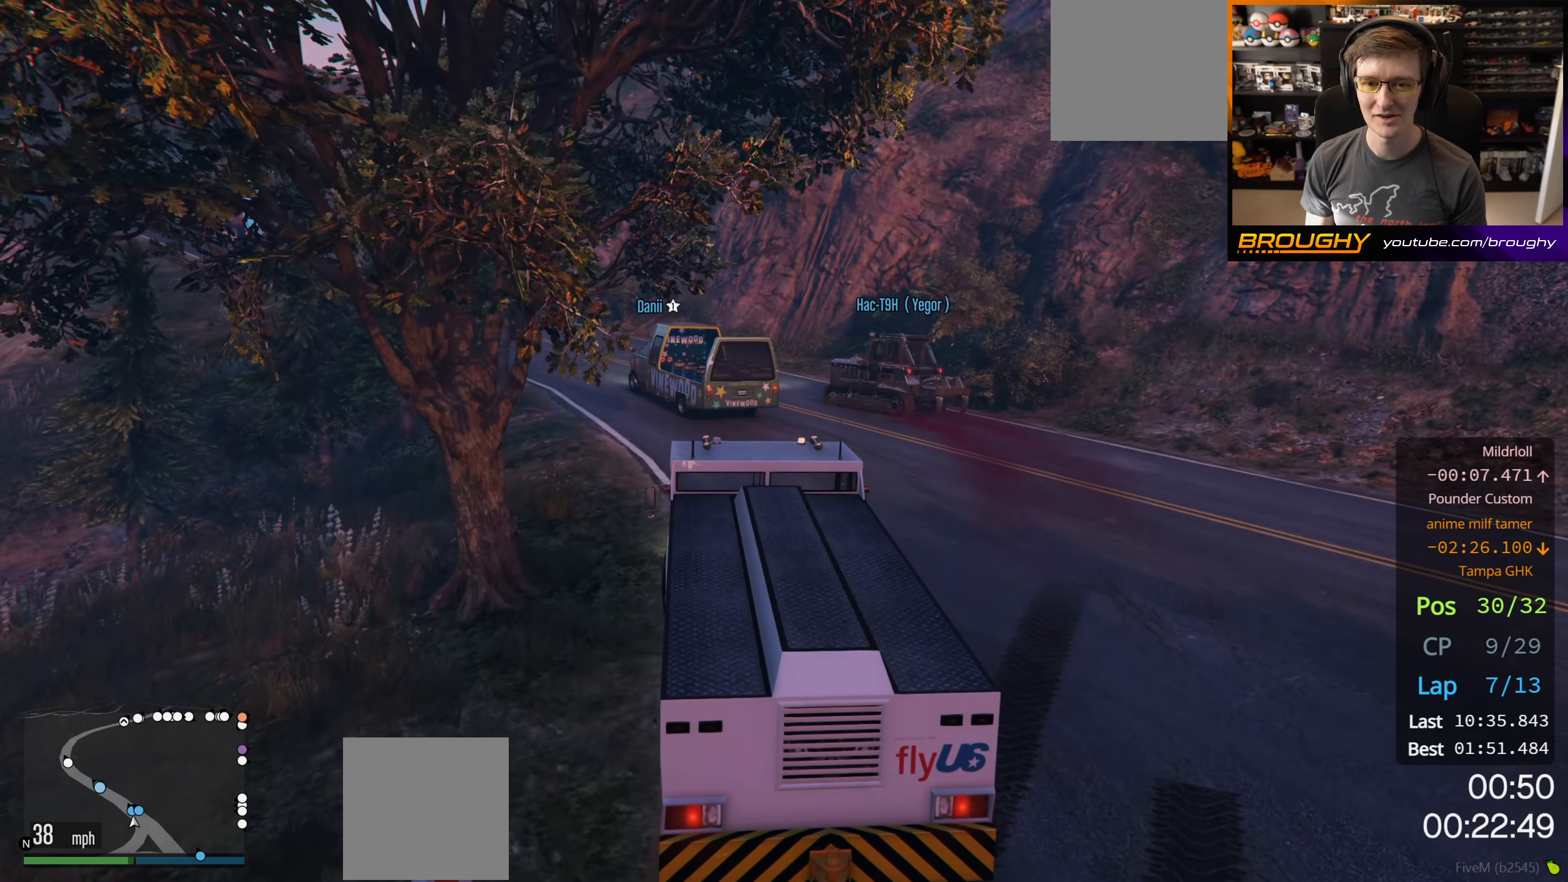
{"buttons": ["R2"], "left_stick": "center", "right_stick": "center", "events": [[17, "left_stick", "center"]]}
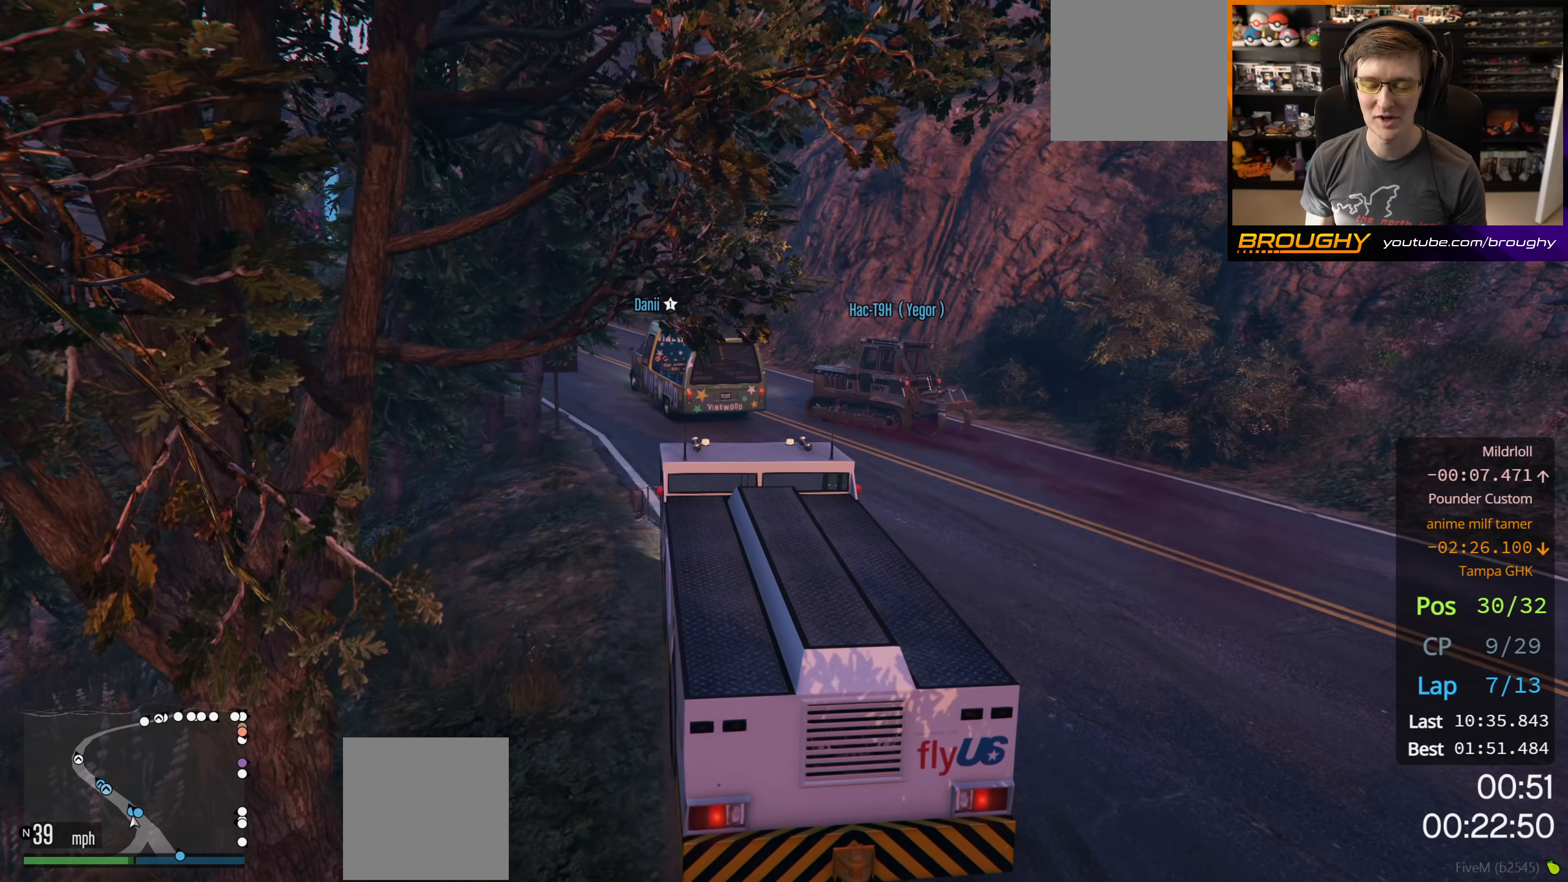
{"buttons": ["R2"], "left_stick": "left", "right_stick": "center", "events": [[217, "left_stick", "left"]]}
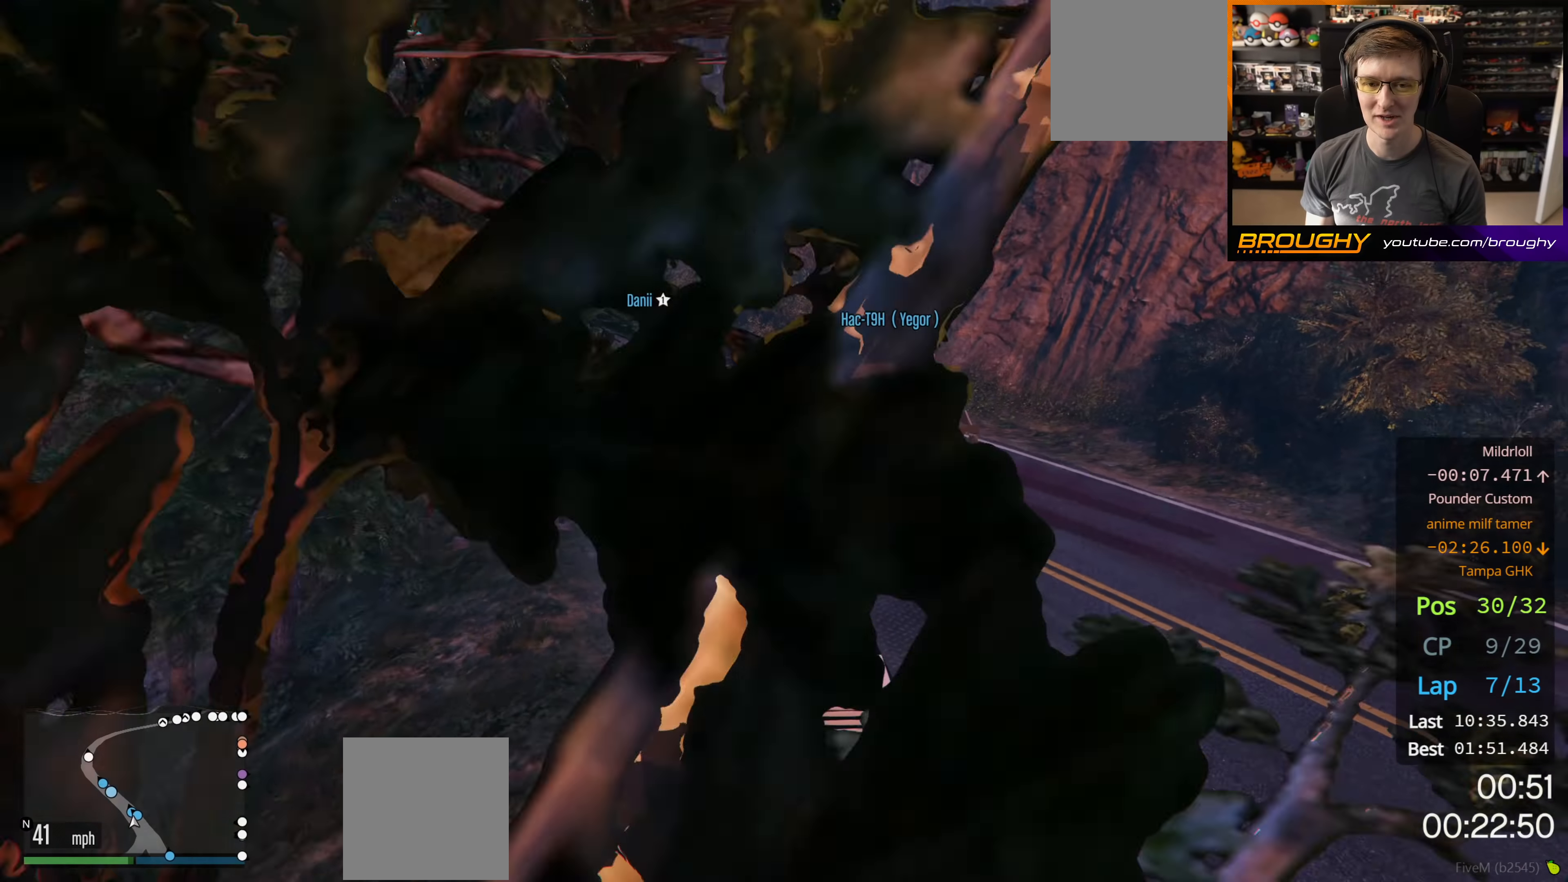
{"buttons": ["R2"], "left_stick": "left", "right_stick": "center", "events": [[183, "left_stick", "center"], [483, "left_stick", "left"]]}
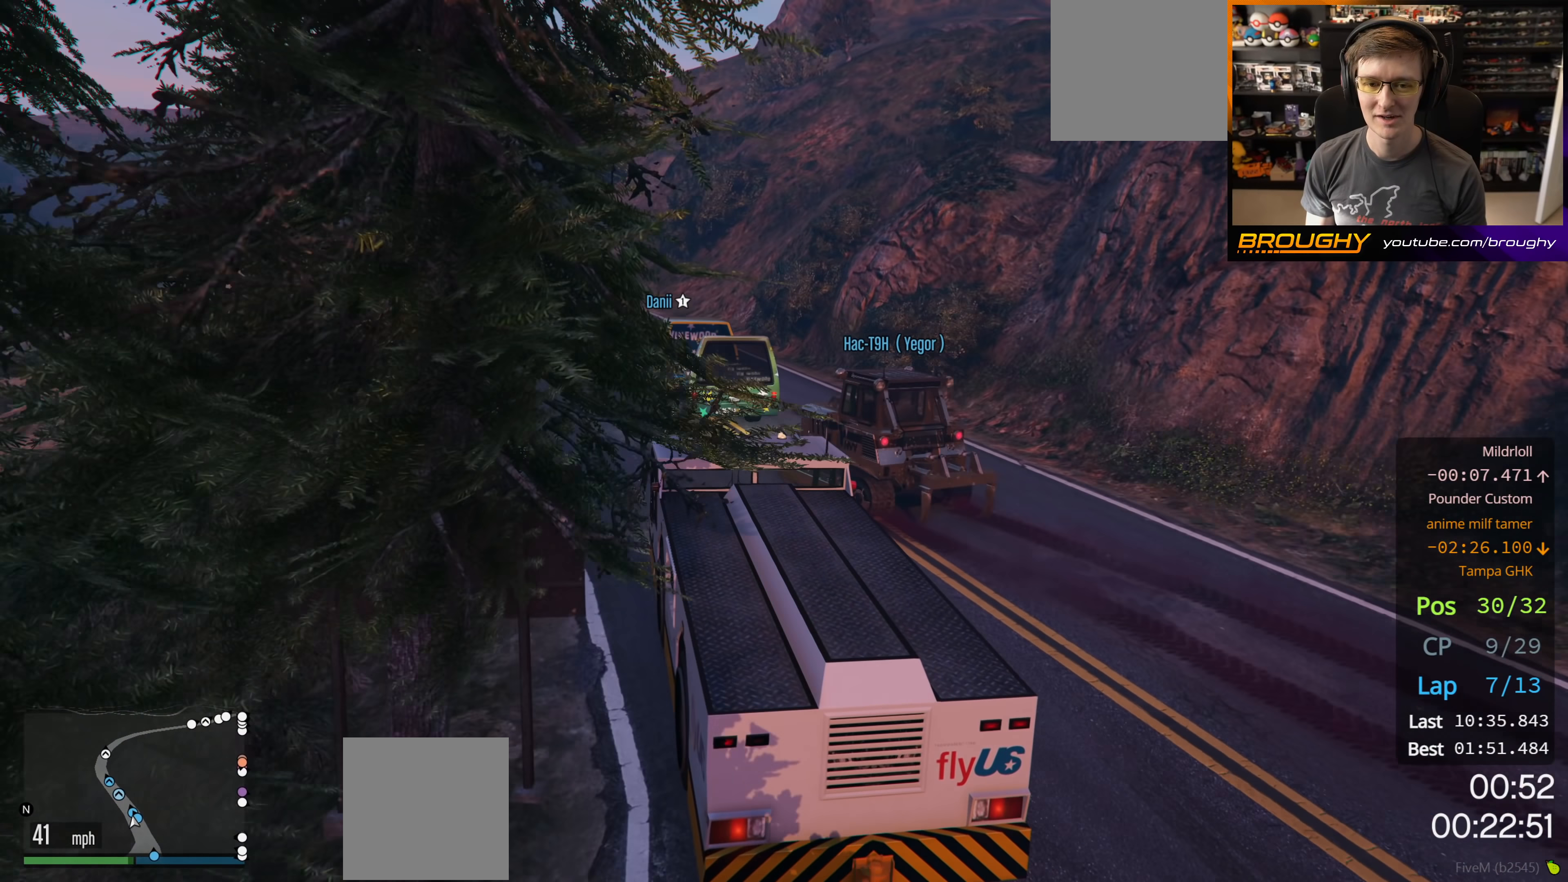
{"buttons": ["R2"], "left_stick": "left", "right_stick": "center", "events": [[250, "left_stick", "center"], [383, "left_stick", "left"]]}
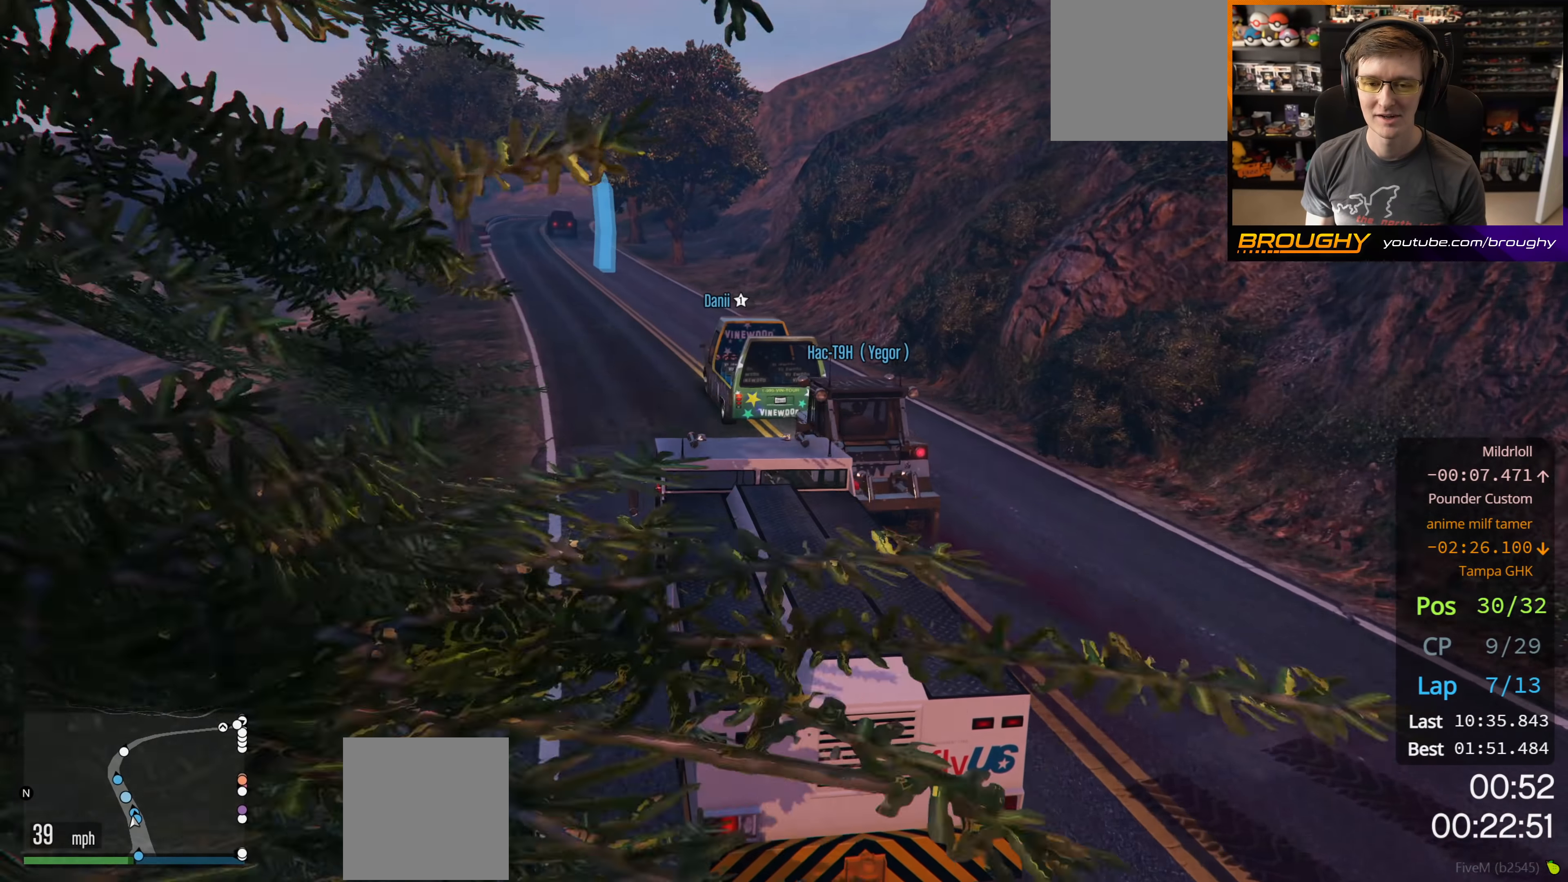
{"buttons": ["R2"], "left_stick": "center", "right_stick": "center", "events": [[67, "left_stick", "center"], [150, "left_stick", "right"], [283, "left_stick", "center"]]}
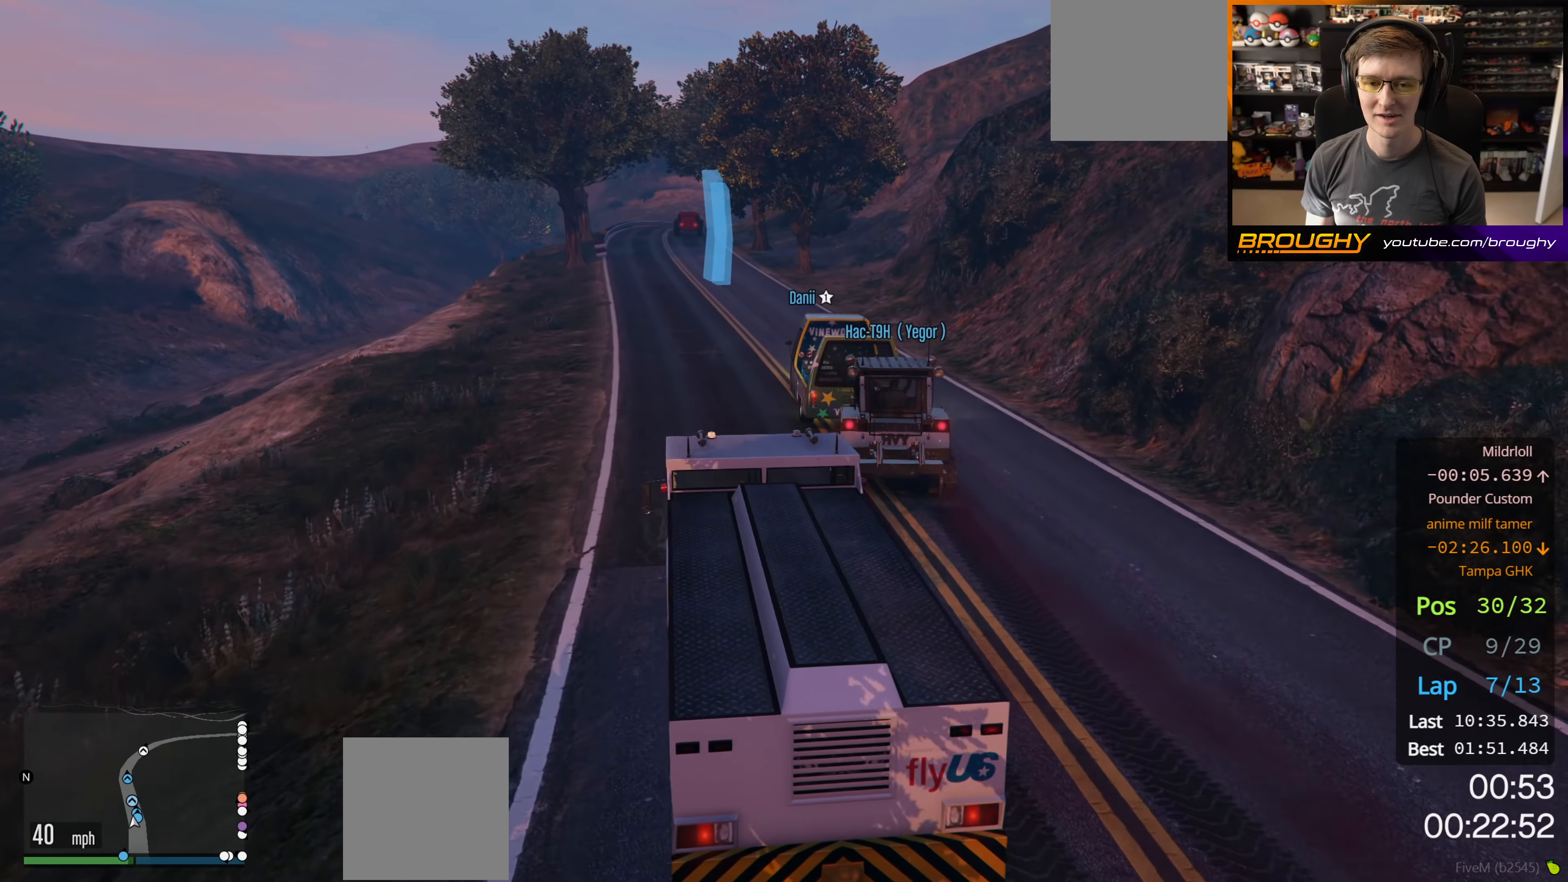
{"buttons": ["R2"], "left_stick": "center", "right_stick": "center", "events": [[33, "left_stick", "right"], [183, "left_stick", "center"]]}
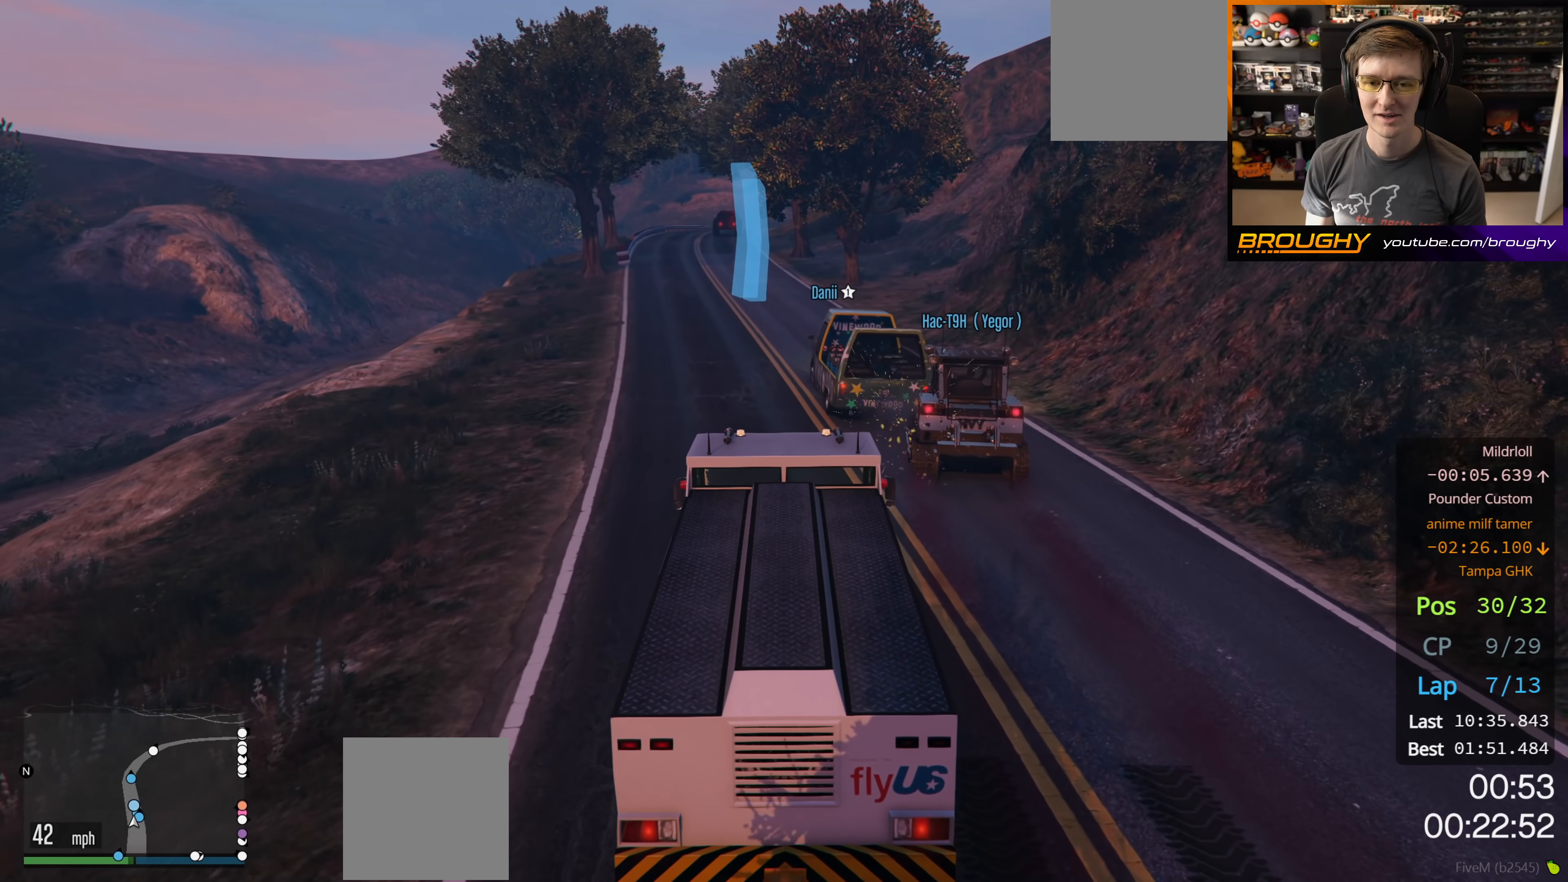
{"buttons": ["R2"], "left_stick": "center", "right_stick": "center", "events": [[67, "left_stick", "left"], [267, "left_stick", "center"]]}
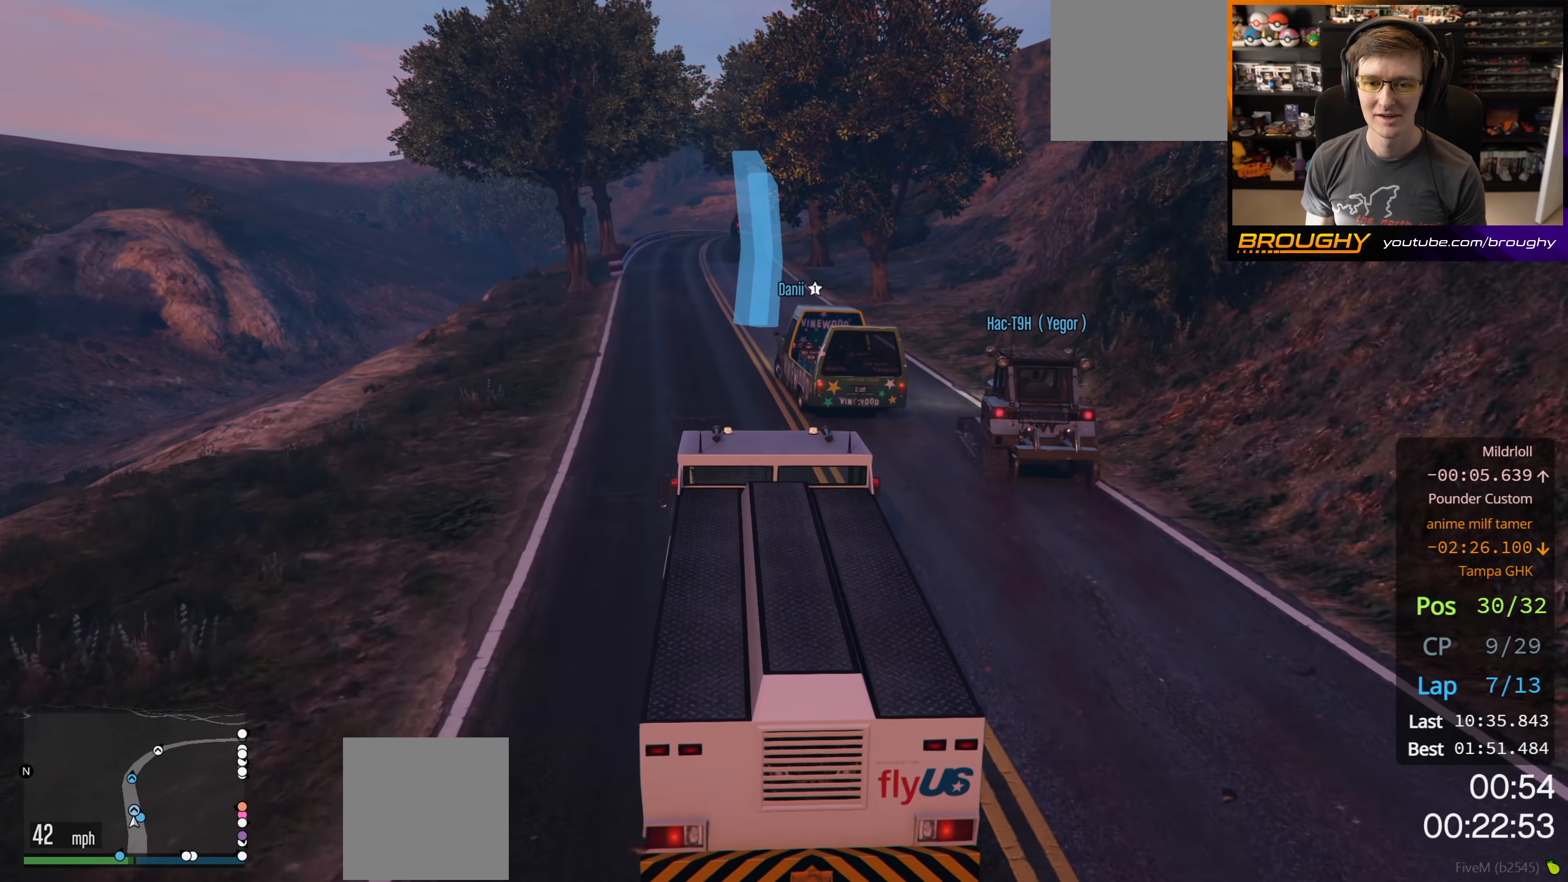
{"buttons": ["R2"], "left_stick": "center", "right_stick": "center", "events": []}
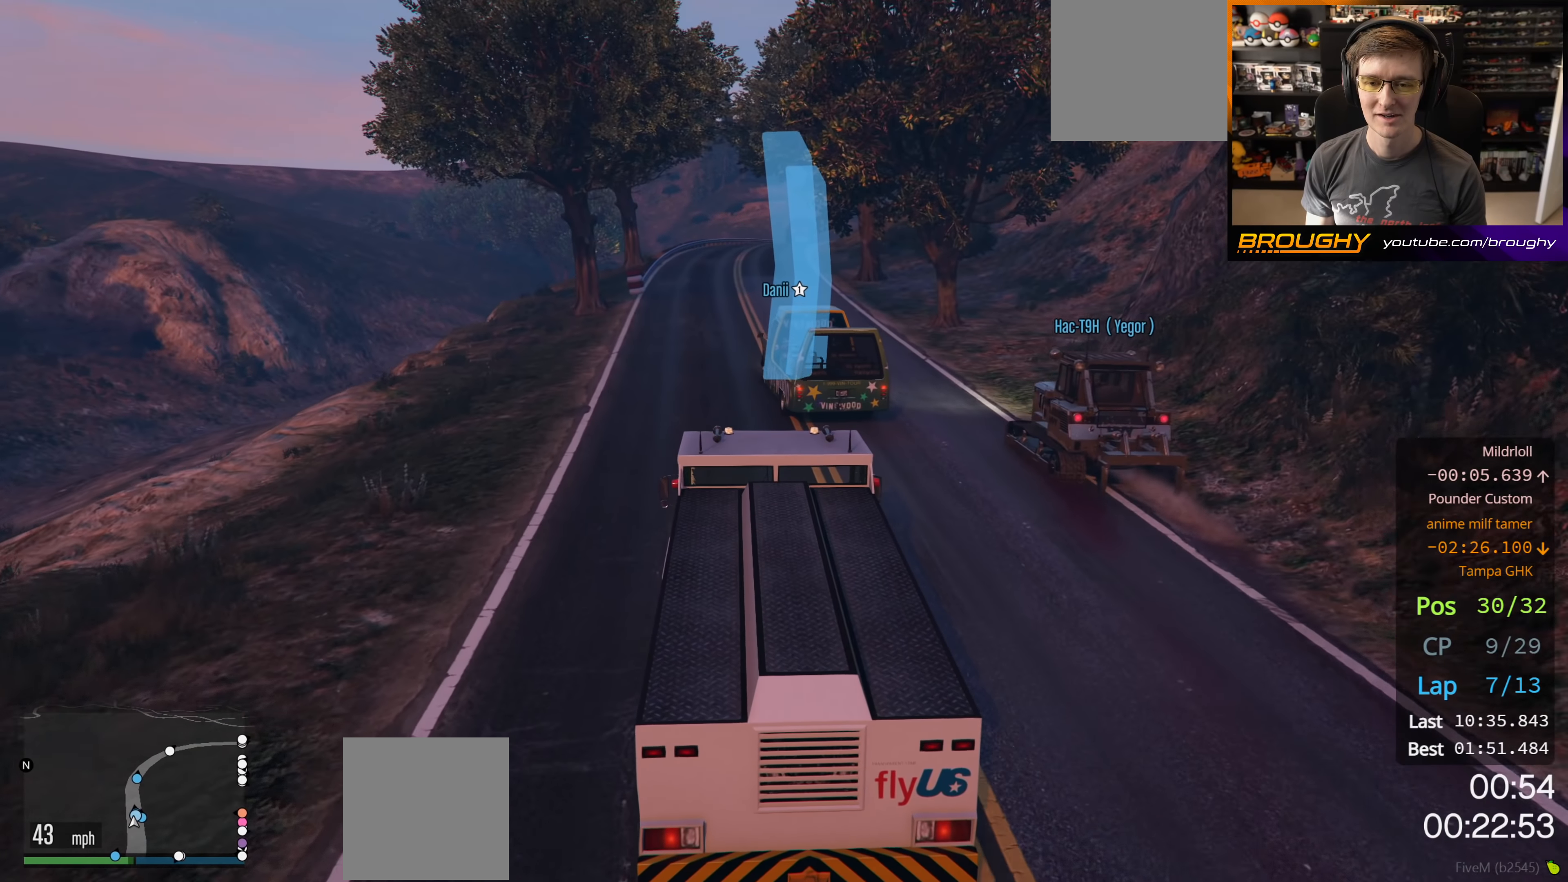
{"buttons": ["R2"], "left_stick": "center", "right_stick": "center", "events": []}